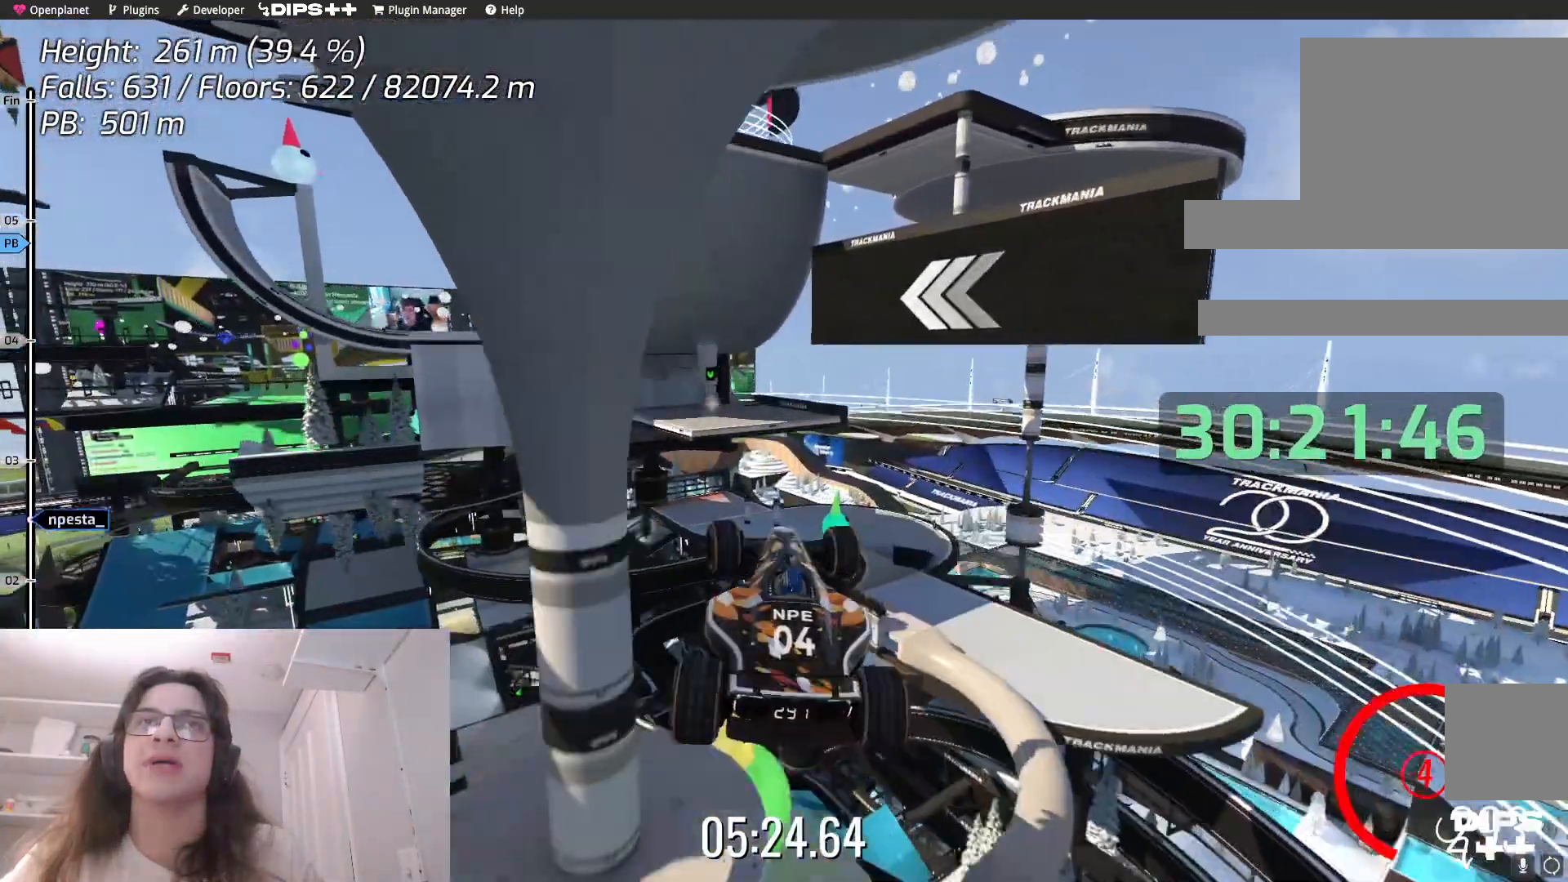
Gameplay with keyboard; each line is a JSON object with the keys held at the frame after it. "events" lists presses ("down") and releases ("up") of "down", "left", "right" and "up" between this image and that frame as [ms after this image, input, new state], when the widget could be followed in between. No other keys are recorded. Mouse input is not recorded.
{"keys": ["left"], "events": [[100, "left", "up"], [283, "left", "down"], [450, "up", "up"]]}
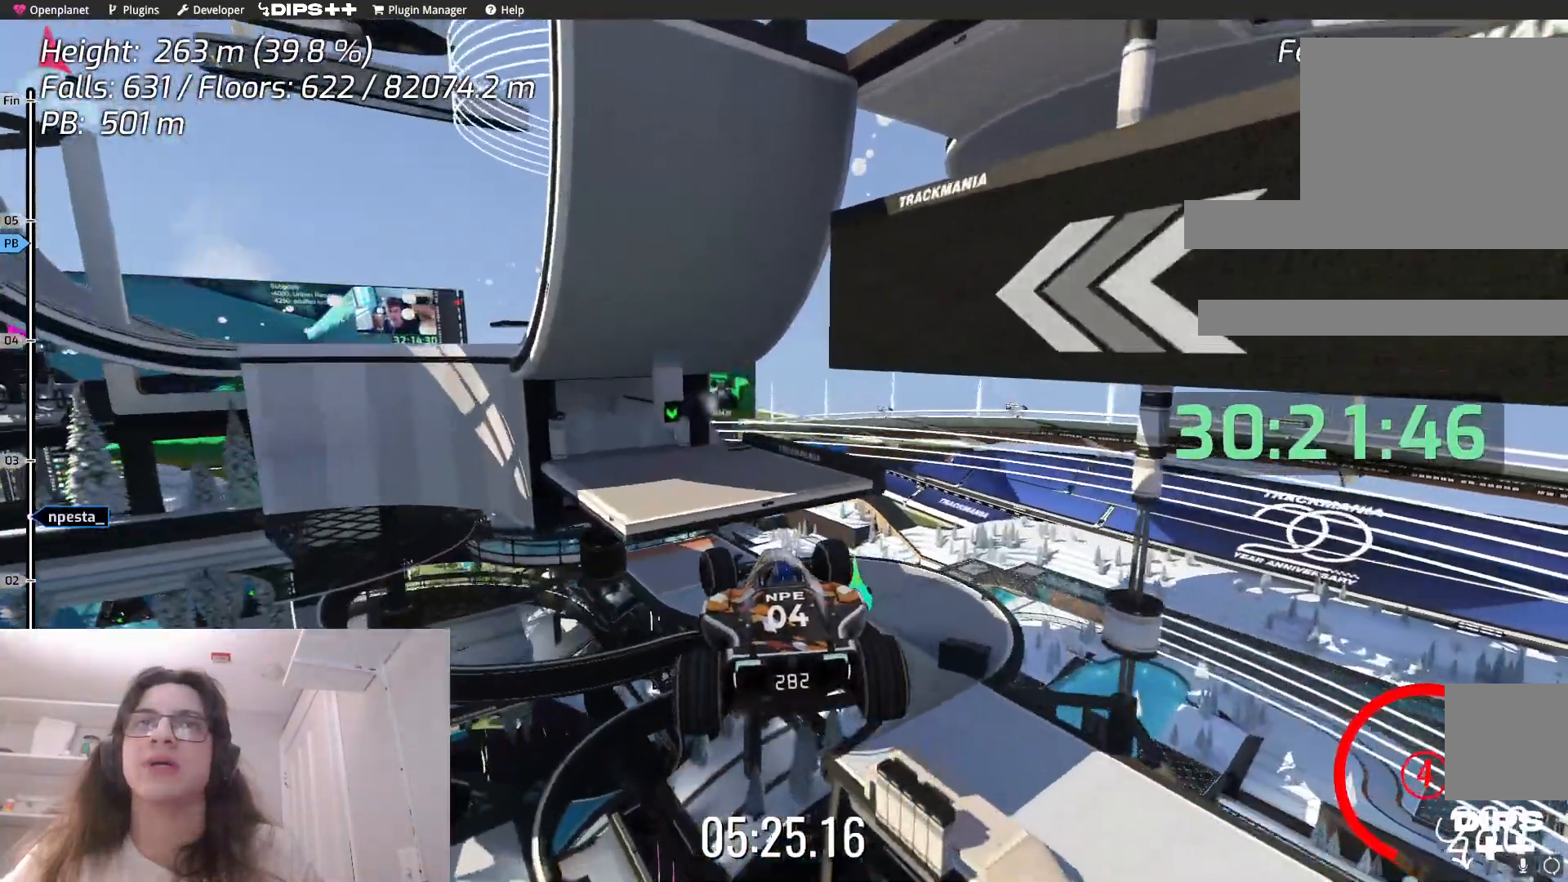
{"keys": ["down", "left"]}
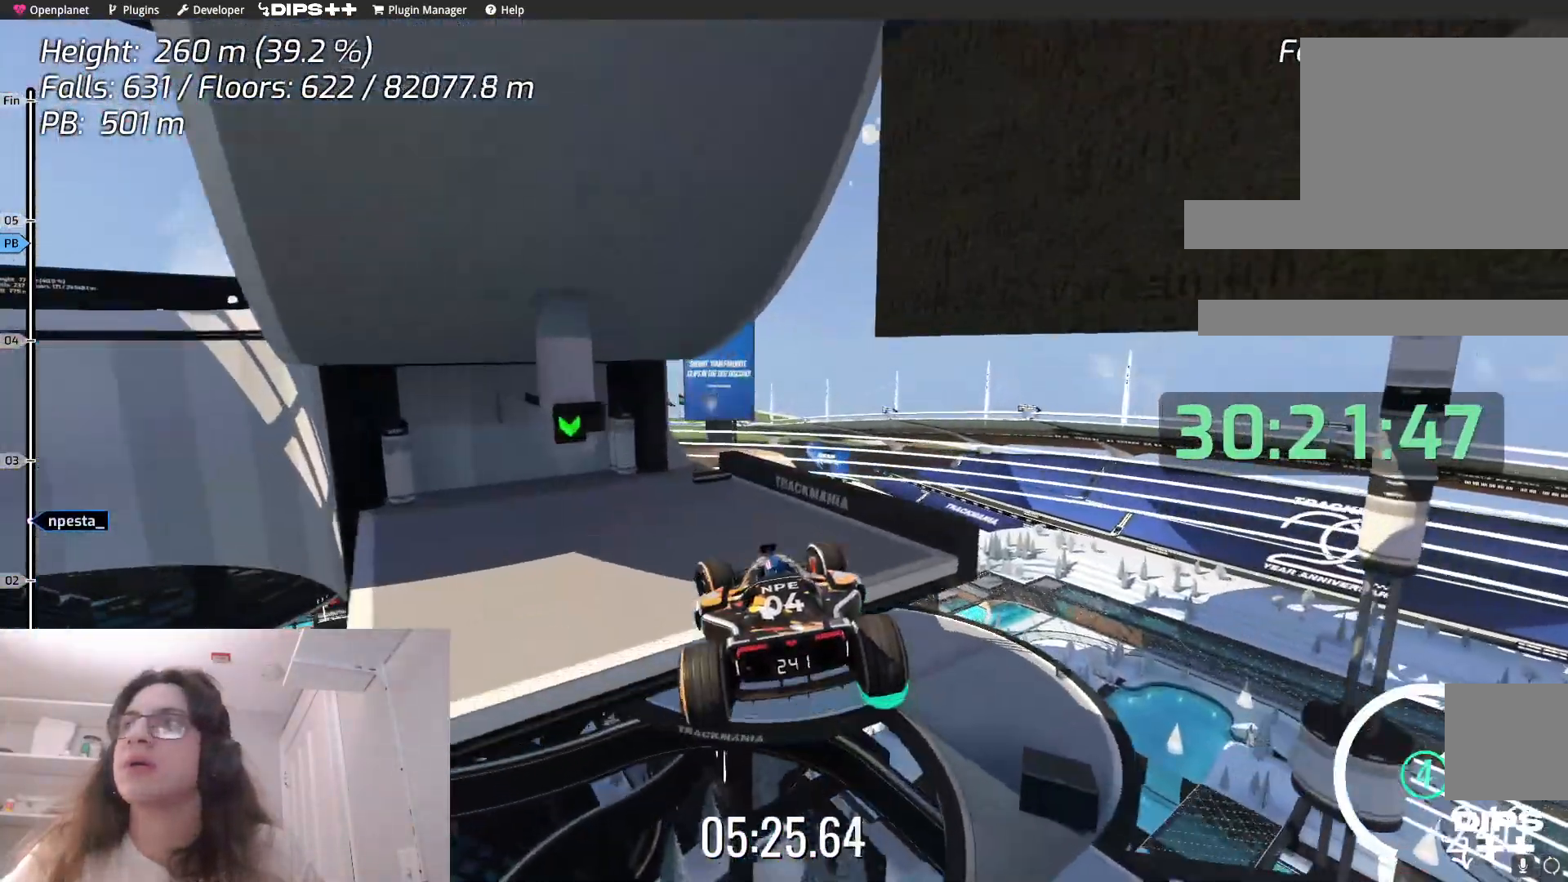
{"keys": ["down"], "events": [[183, "left", "up"]]}
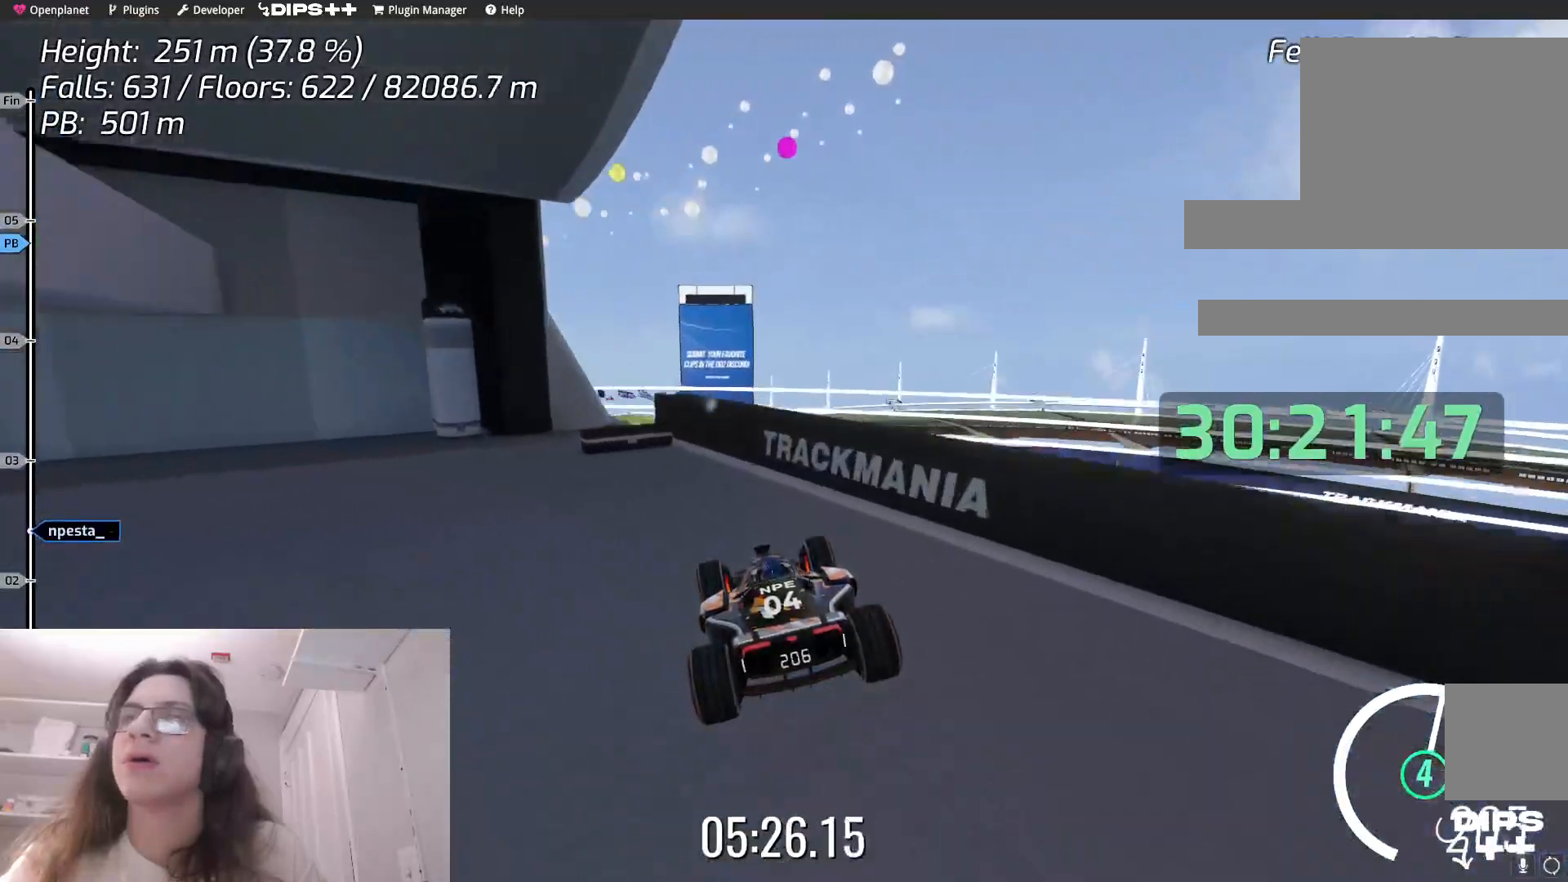
{"keys": ["down"], "events": []}
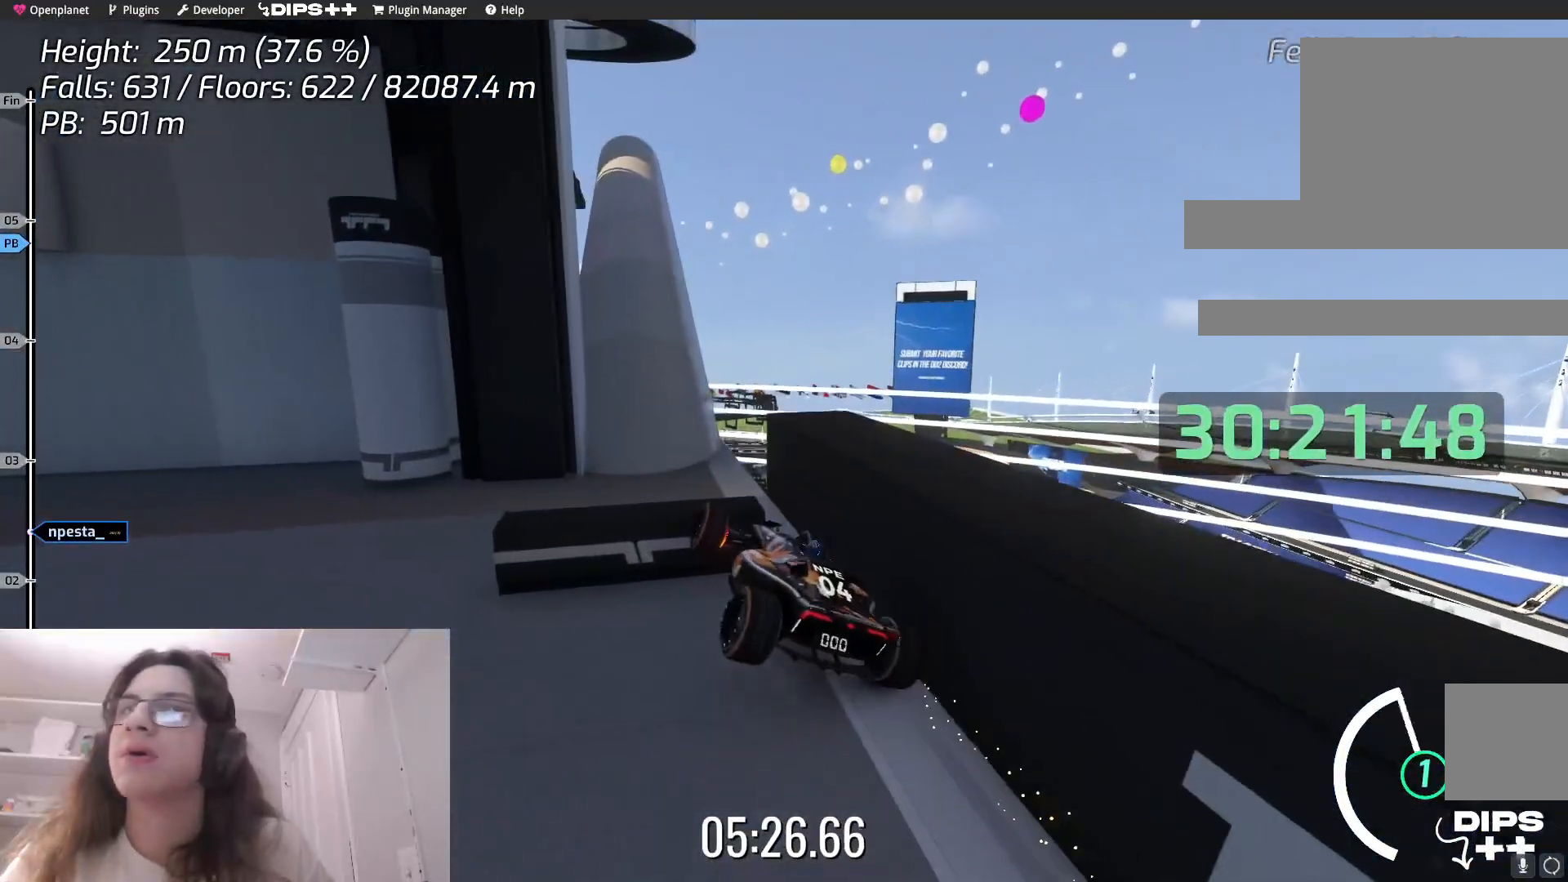
{"keys": ["down"], "events": []}
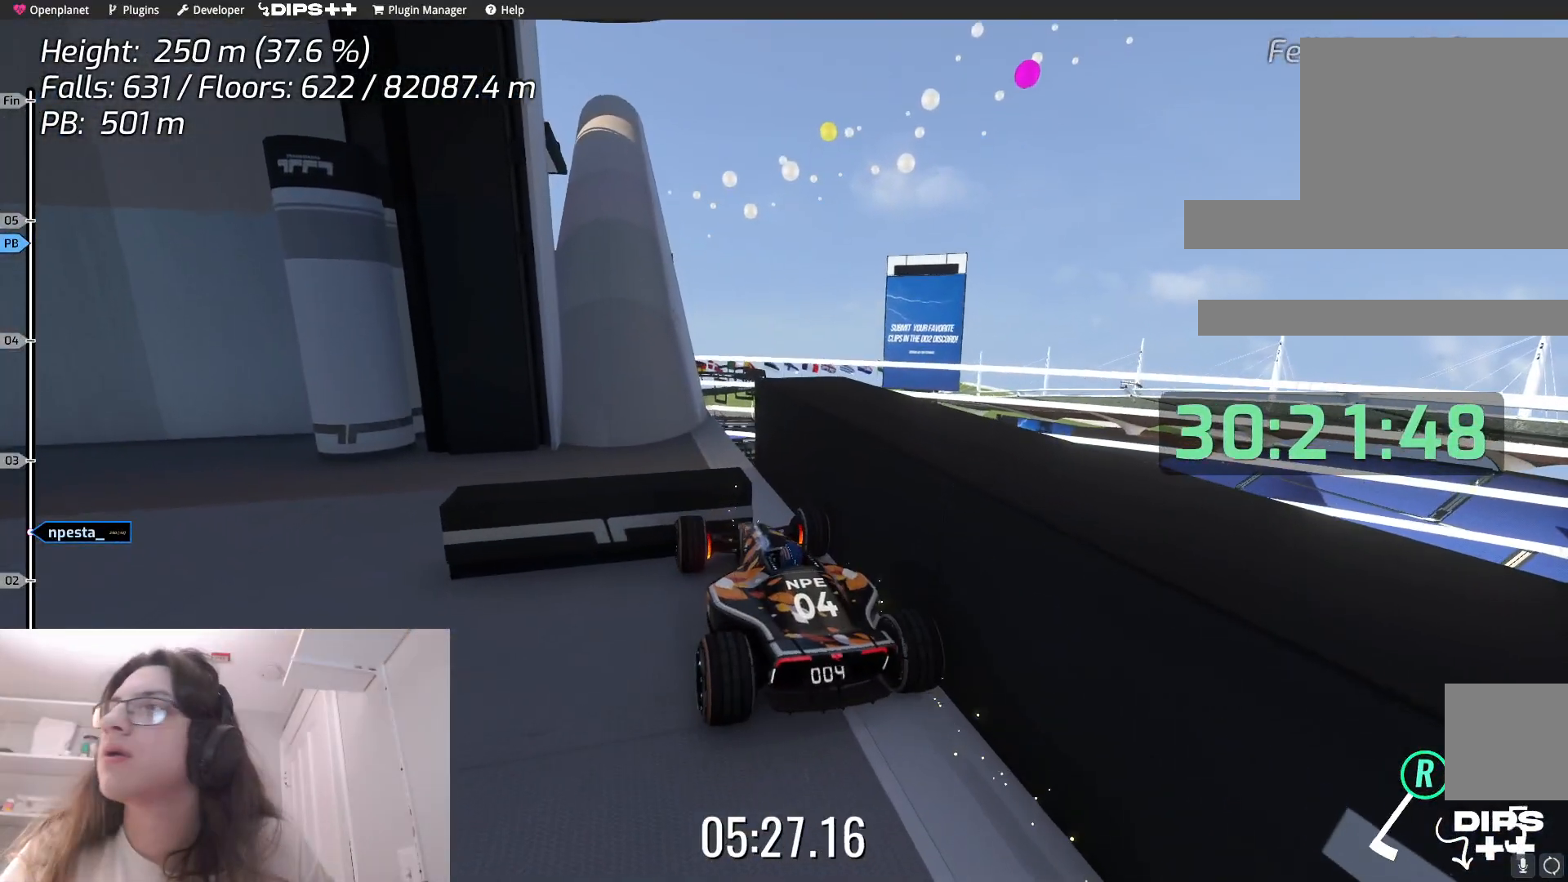
{"keys": ["down"], "events": []}
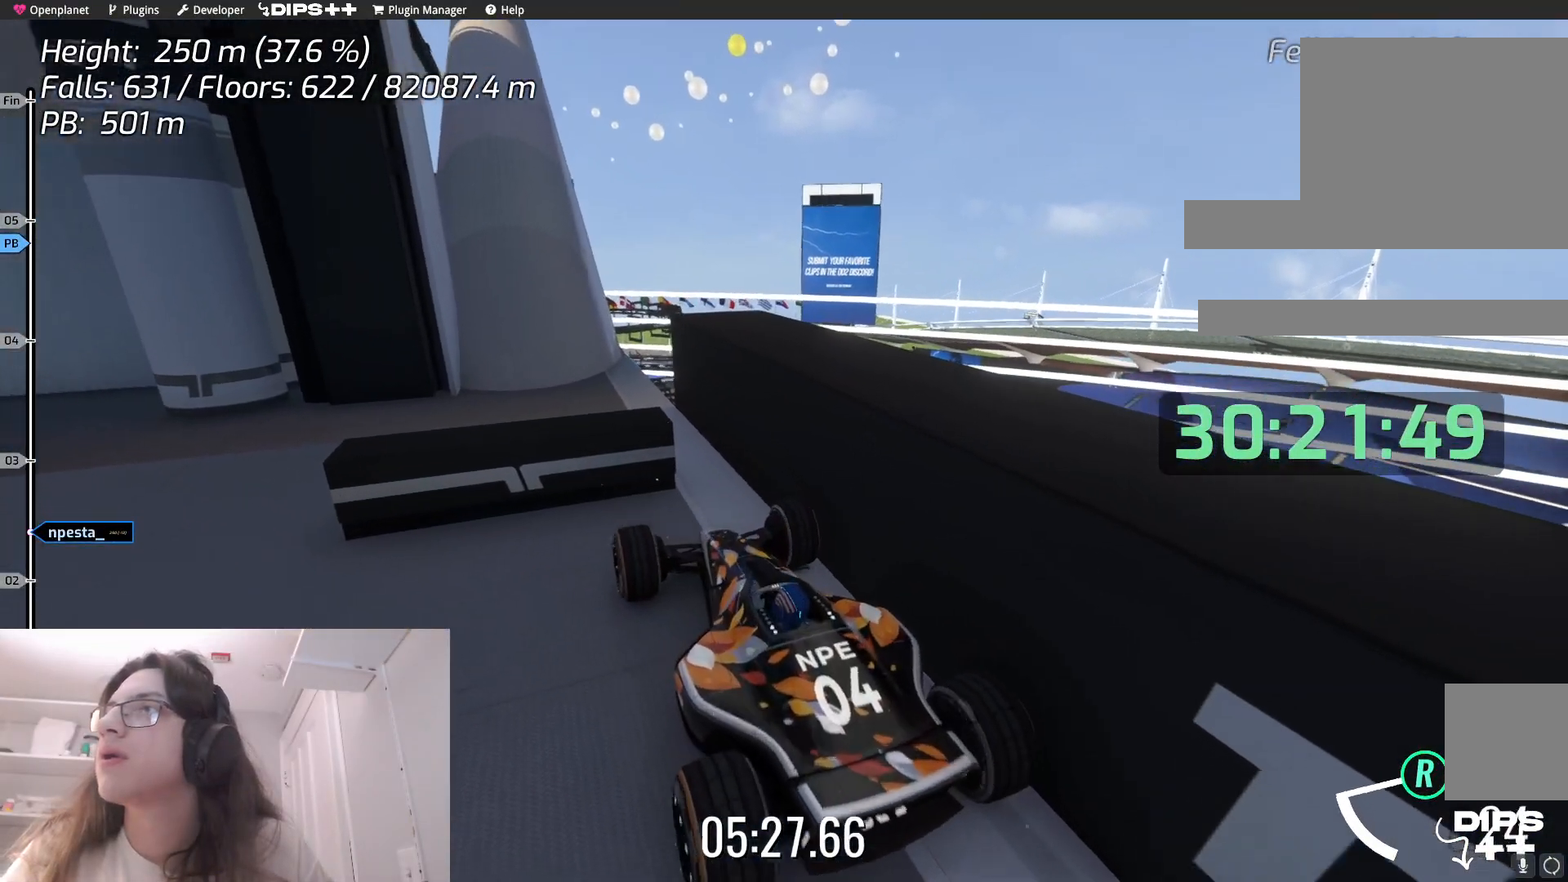
{"keys": ["left"], "events": [[267, "down", "up"], [417, "left", "down"]]}
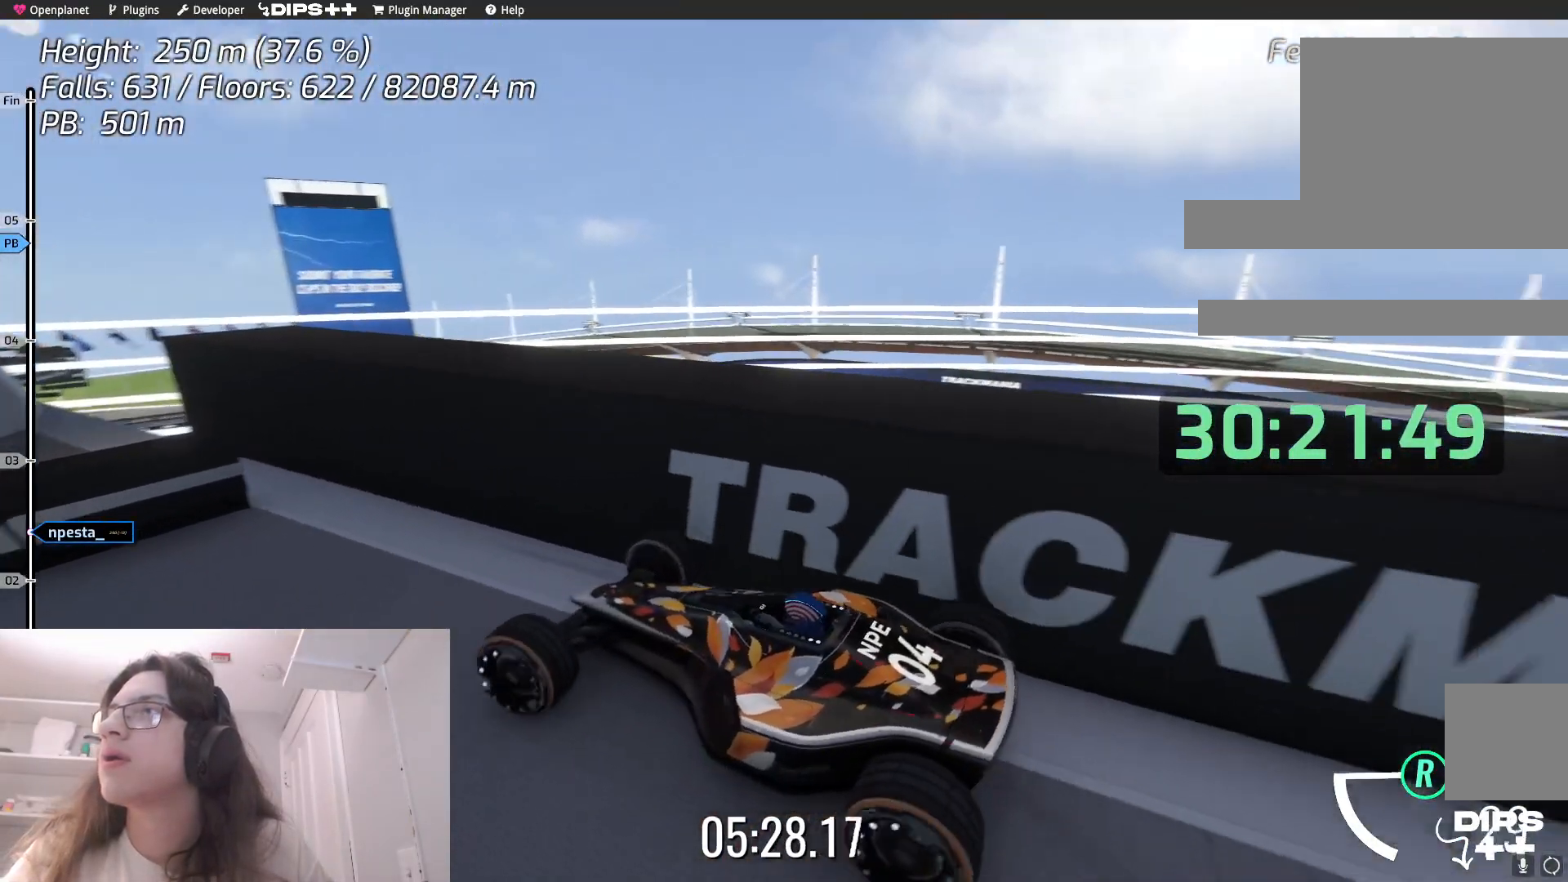
{"keys": ["left", "up"], "events": [[17, "down", "down"], [17, "up", "down"], [150, "down", "up"]]}
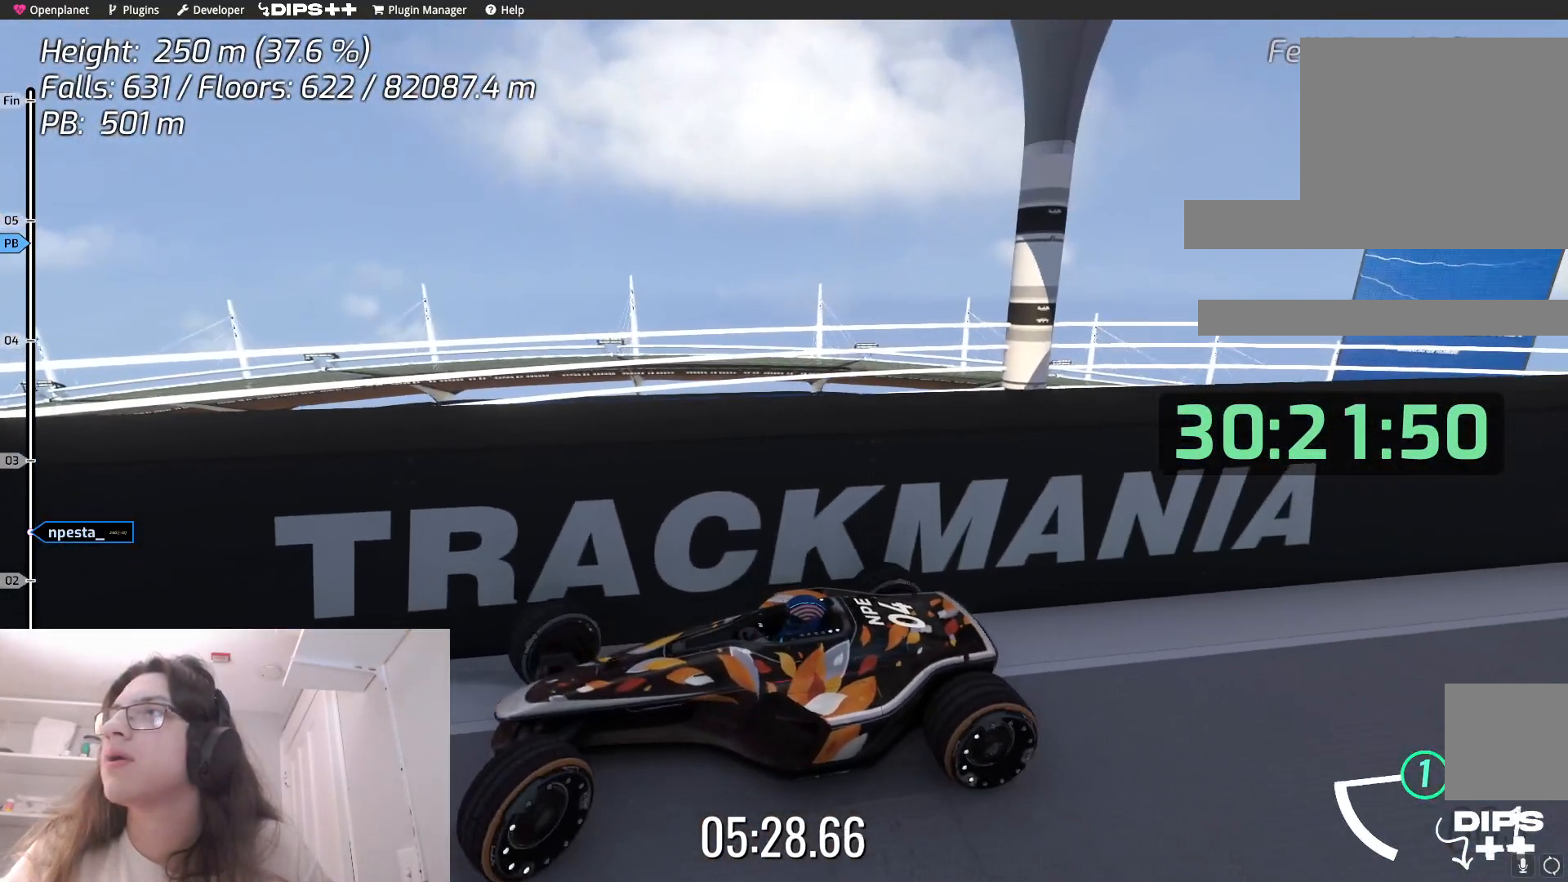
{"keys": ["left"], "events": [[383, "up", "up"]]}
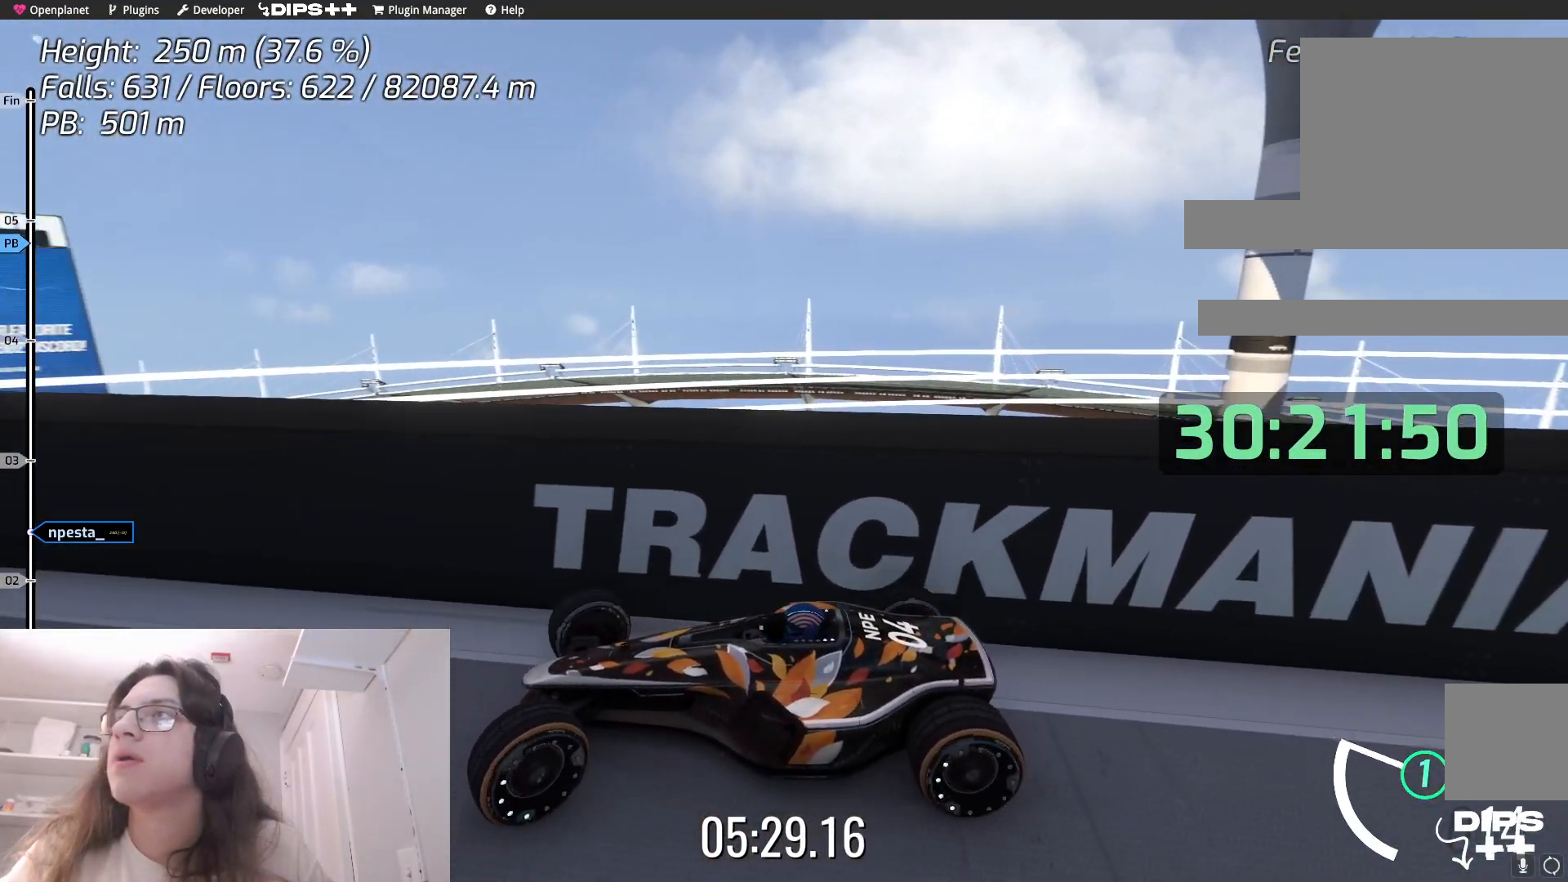
{"keys": ["left"], "events": [[217, "up", "down"], [483, "up", "up"]]}
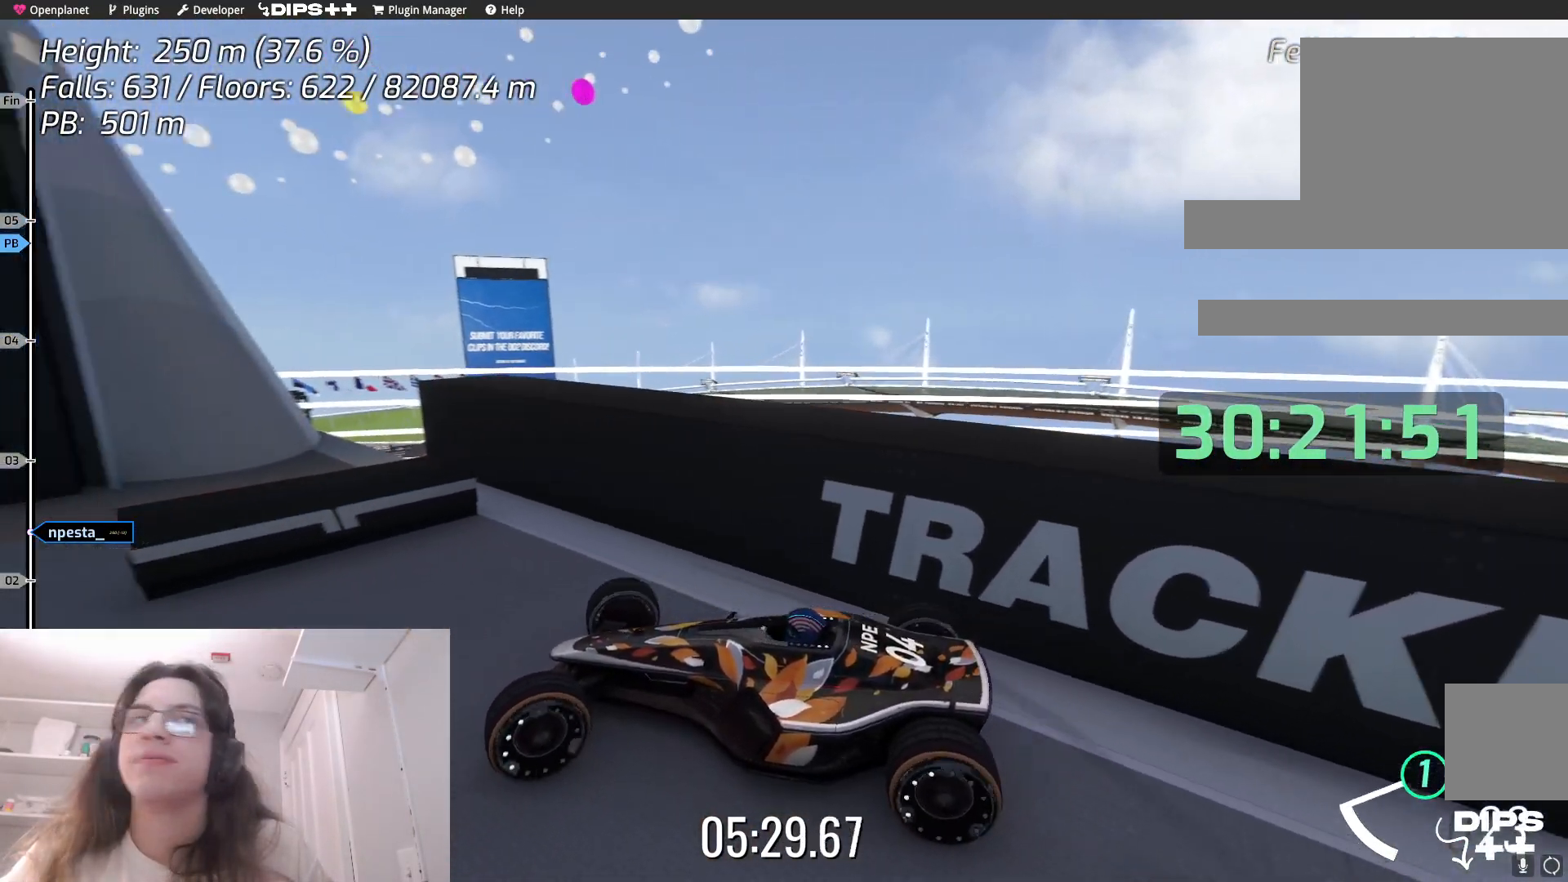
{"keys": ["right"], "events": [[317, "left", "up"], [400, "right", "down"]]}
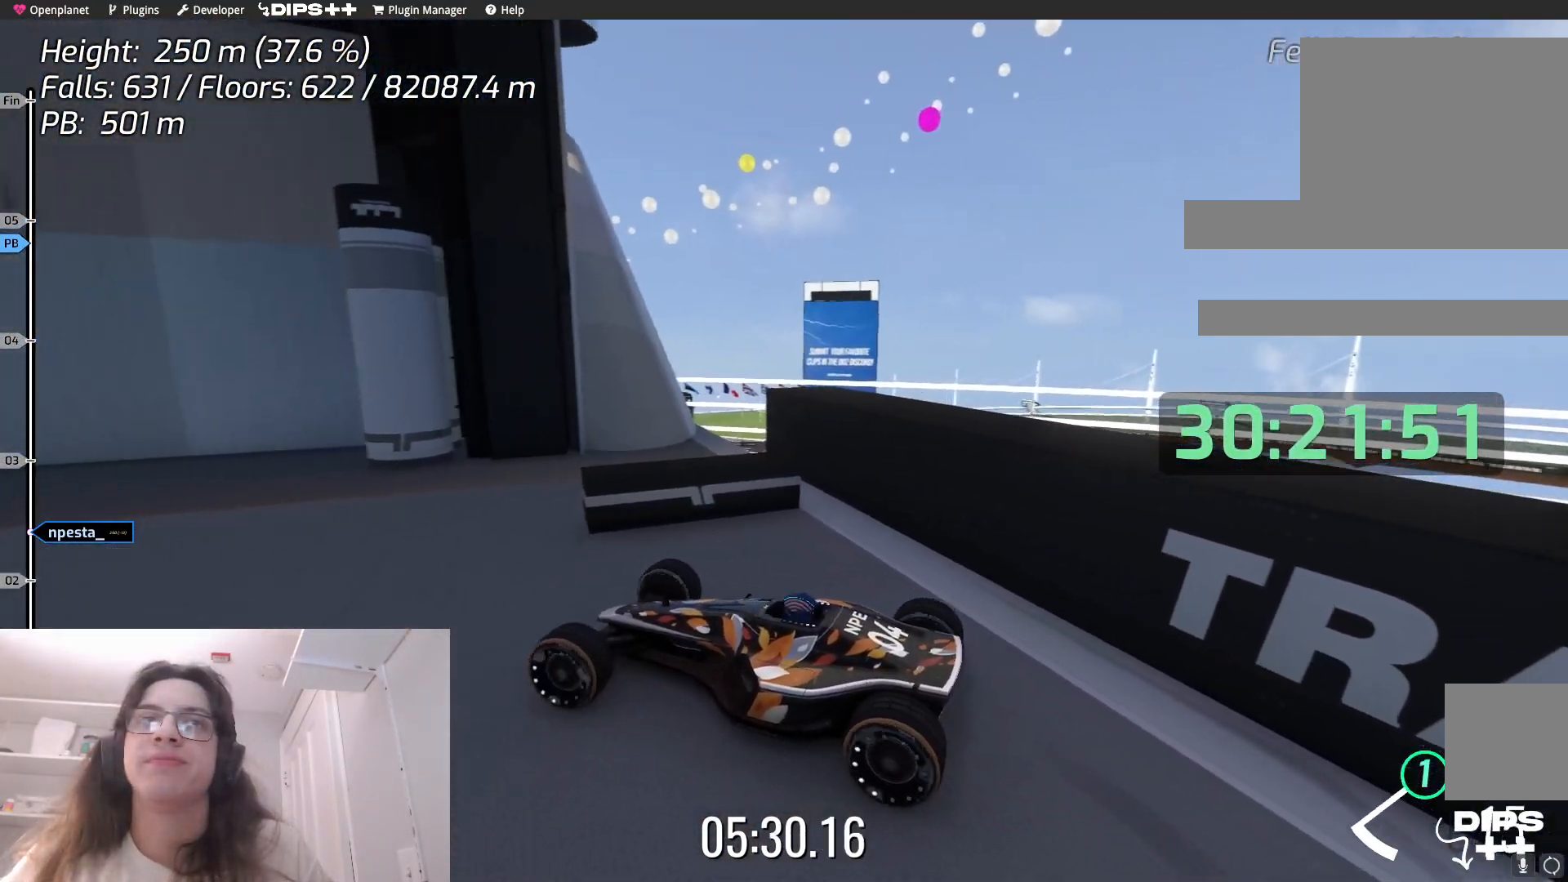
{"keys": ["right"], "events": [[167, "right", "up"], [183, "up", "down"], [233, "right", "down"], [300, "up", "up"]]}
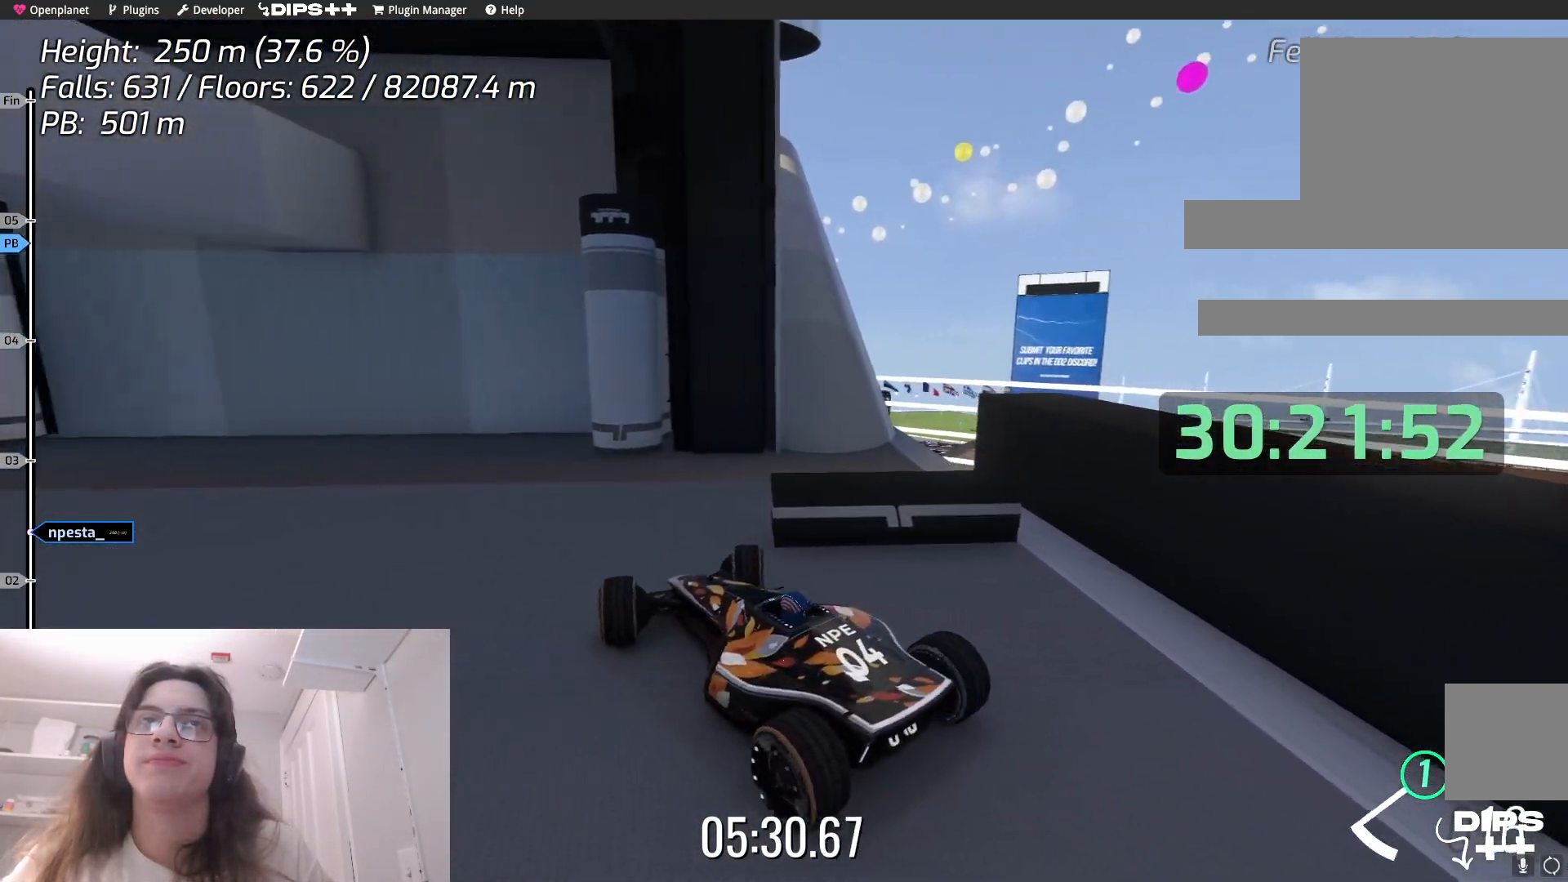
{"keys": ["right"], "events": [[117, "up", "down"], [250, "up", "up"]]}
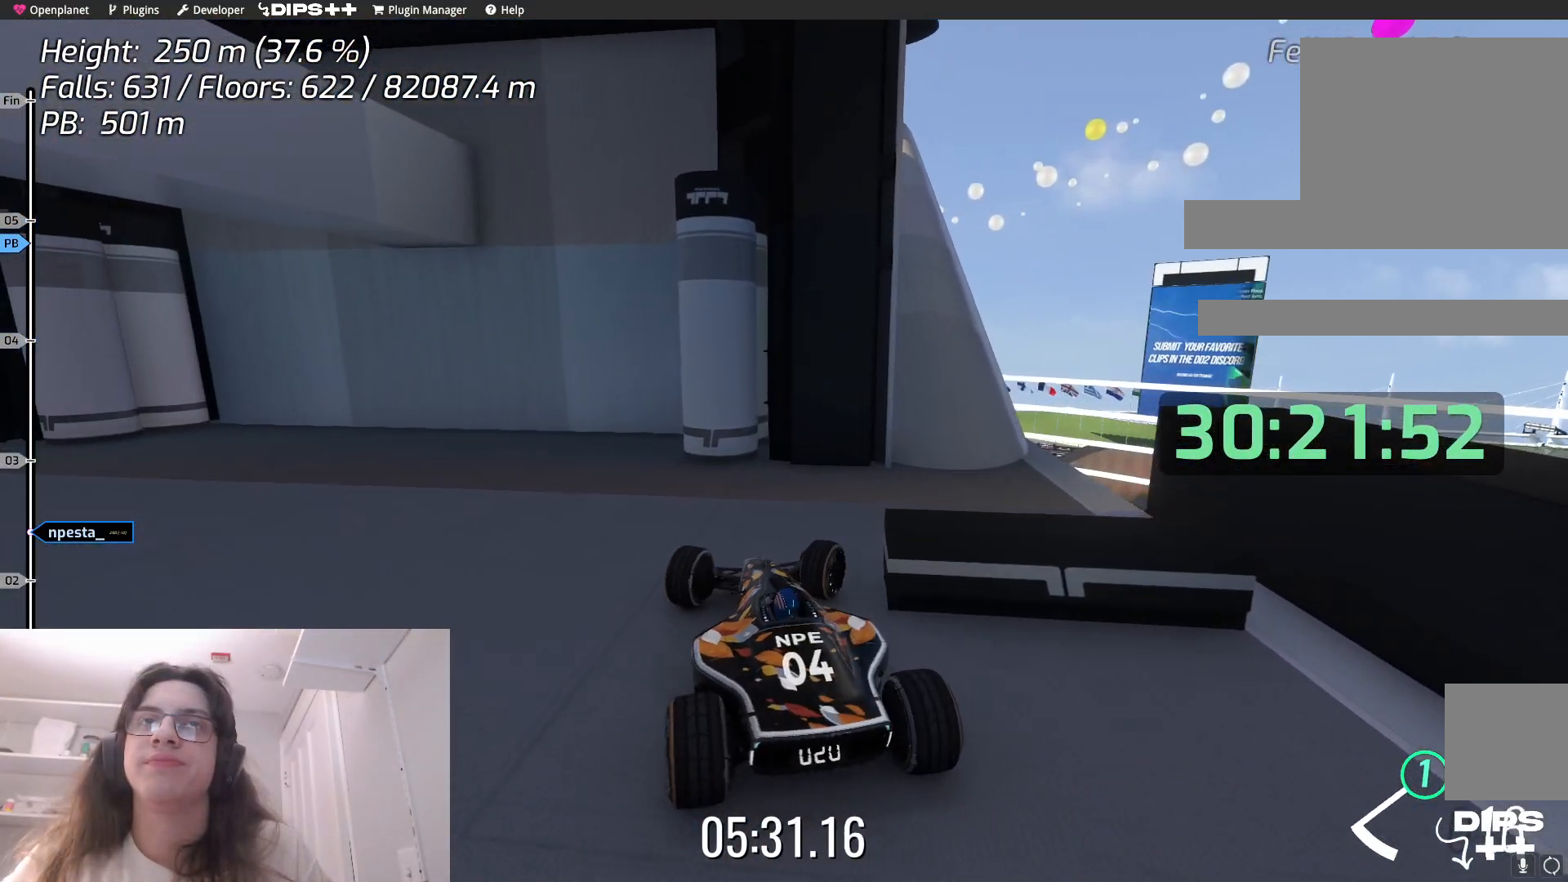
{"keys": ["right", "up"], "events": [[400, "up", "down"]]}
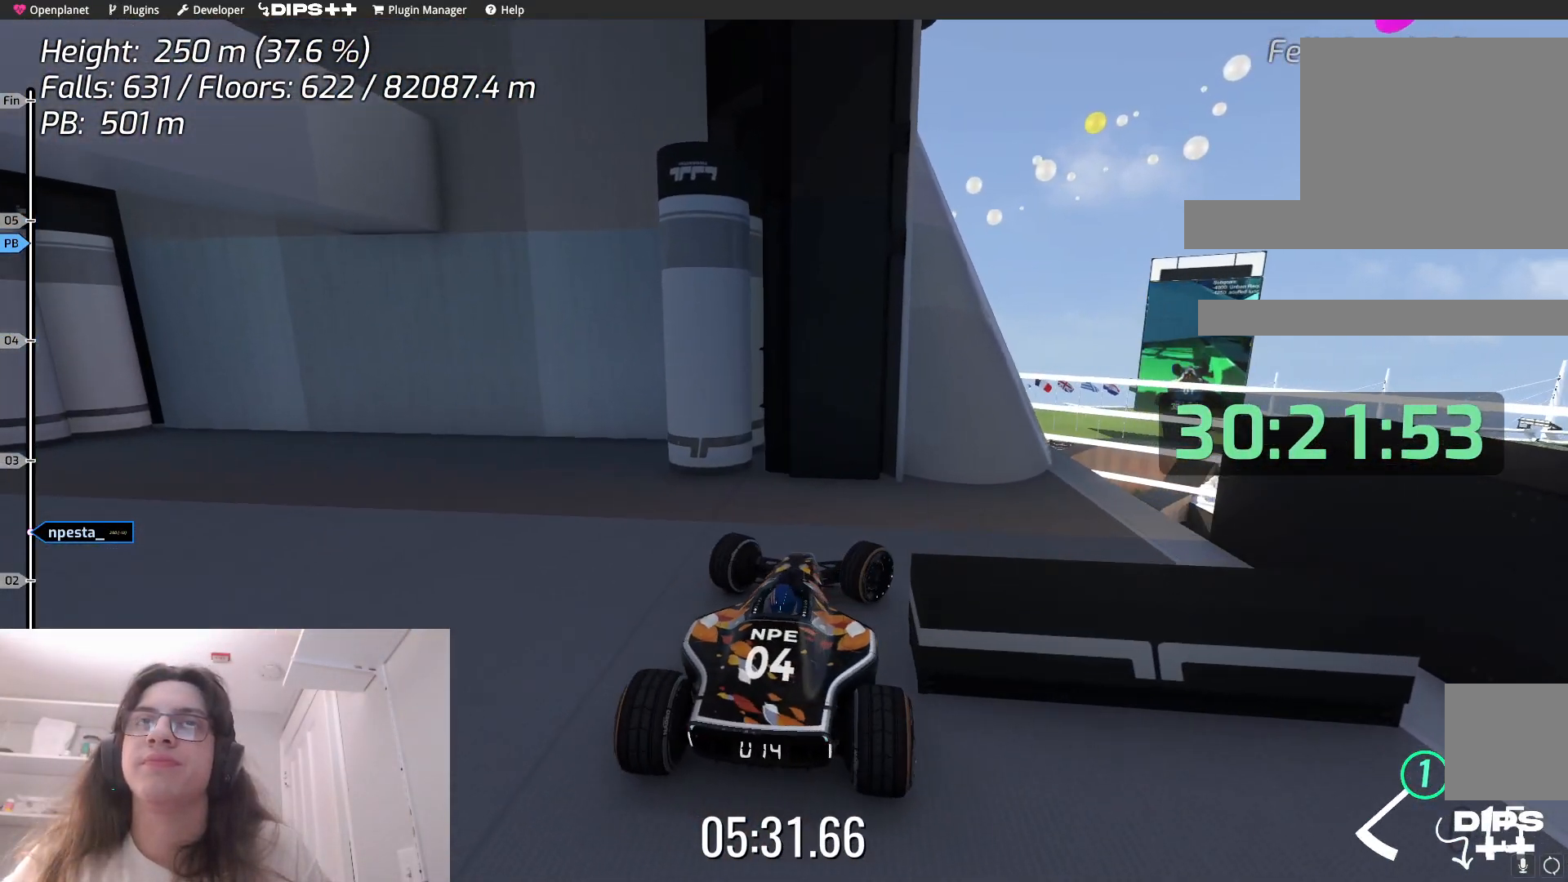
{"keys": ["right"], "events": [[83, "up", "up"]]}
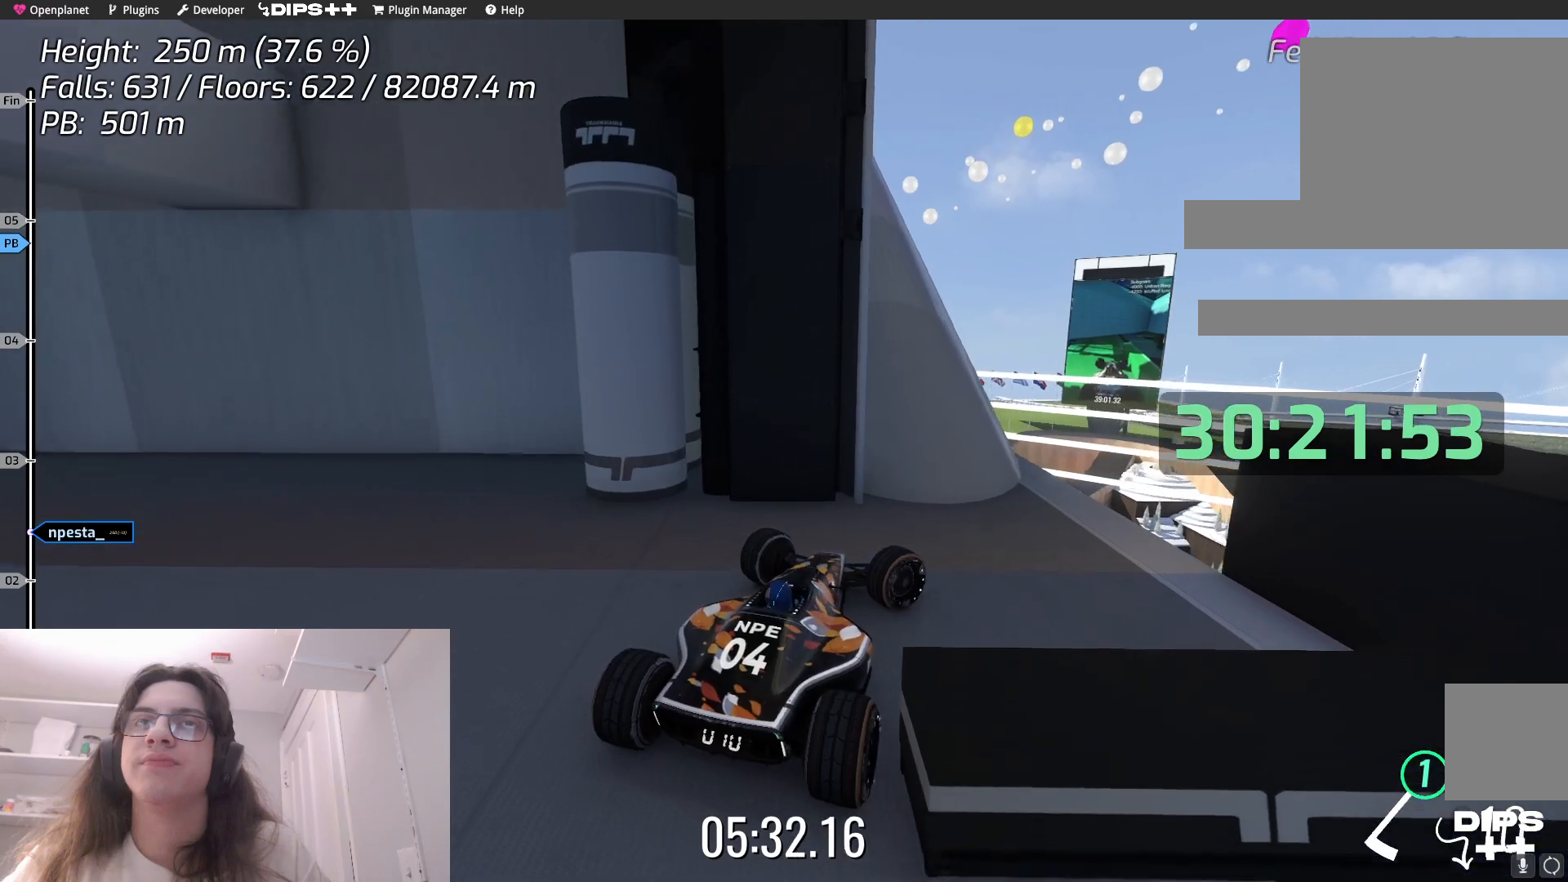
{"keys": ["left"], "events": [[33, "up", "down"], [267, "up", "up"], [367, "right", "up"], [417, "left", "down"]]}
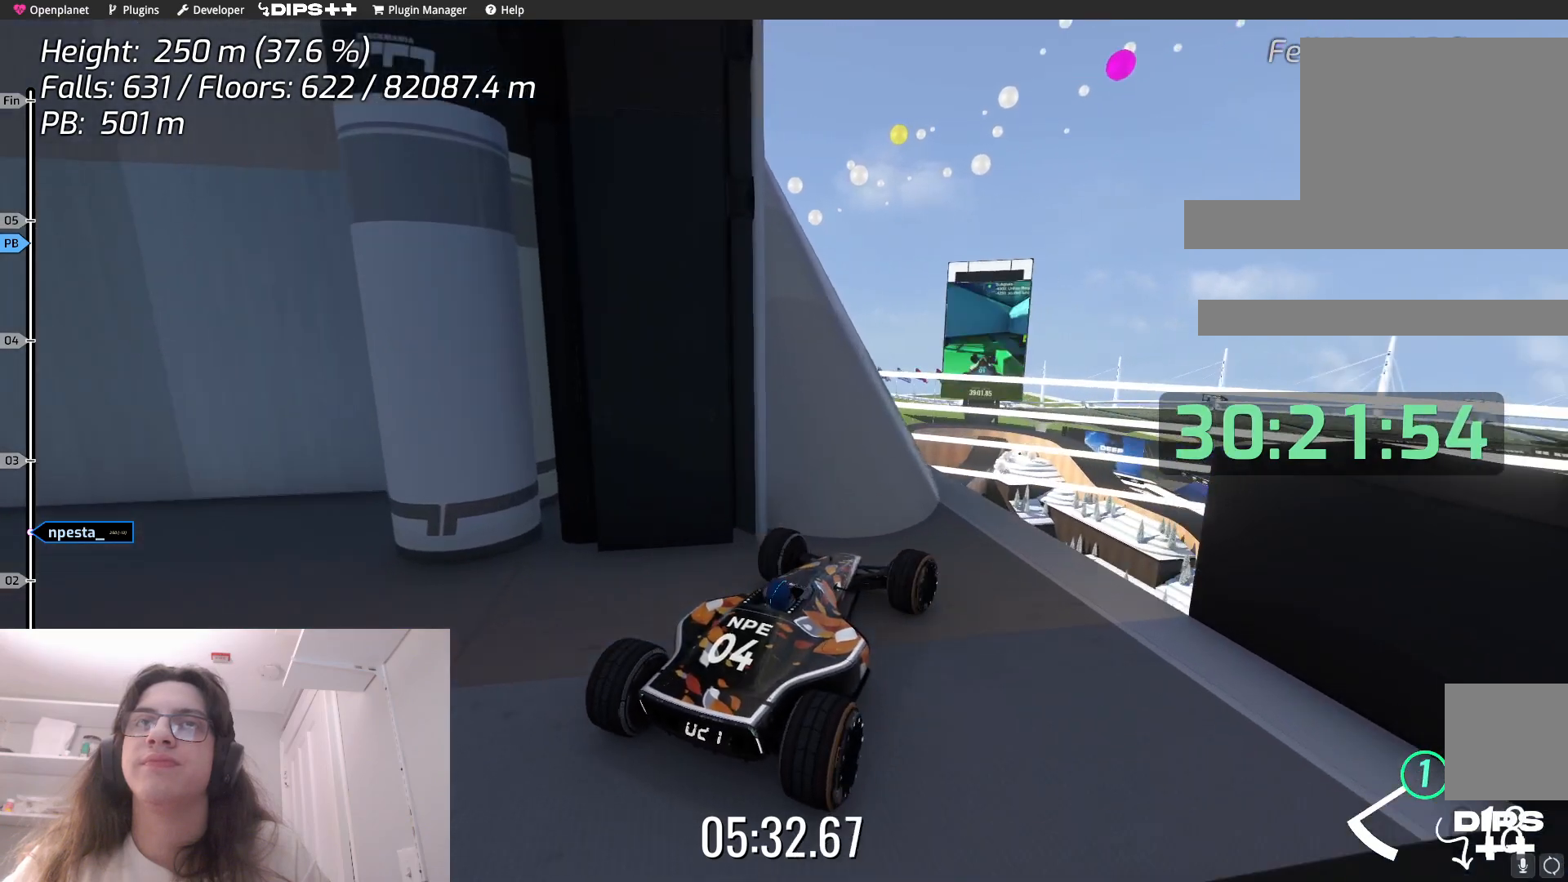
{"keys": ["left"], "events": [[200, "up", "down"], [433, "up", "up"]]}
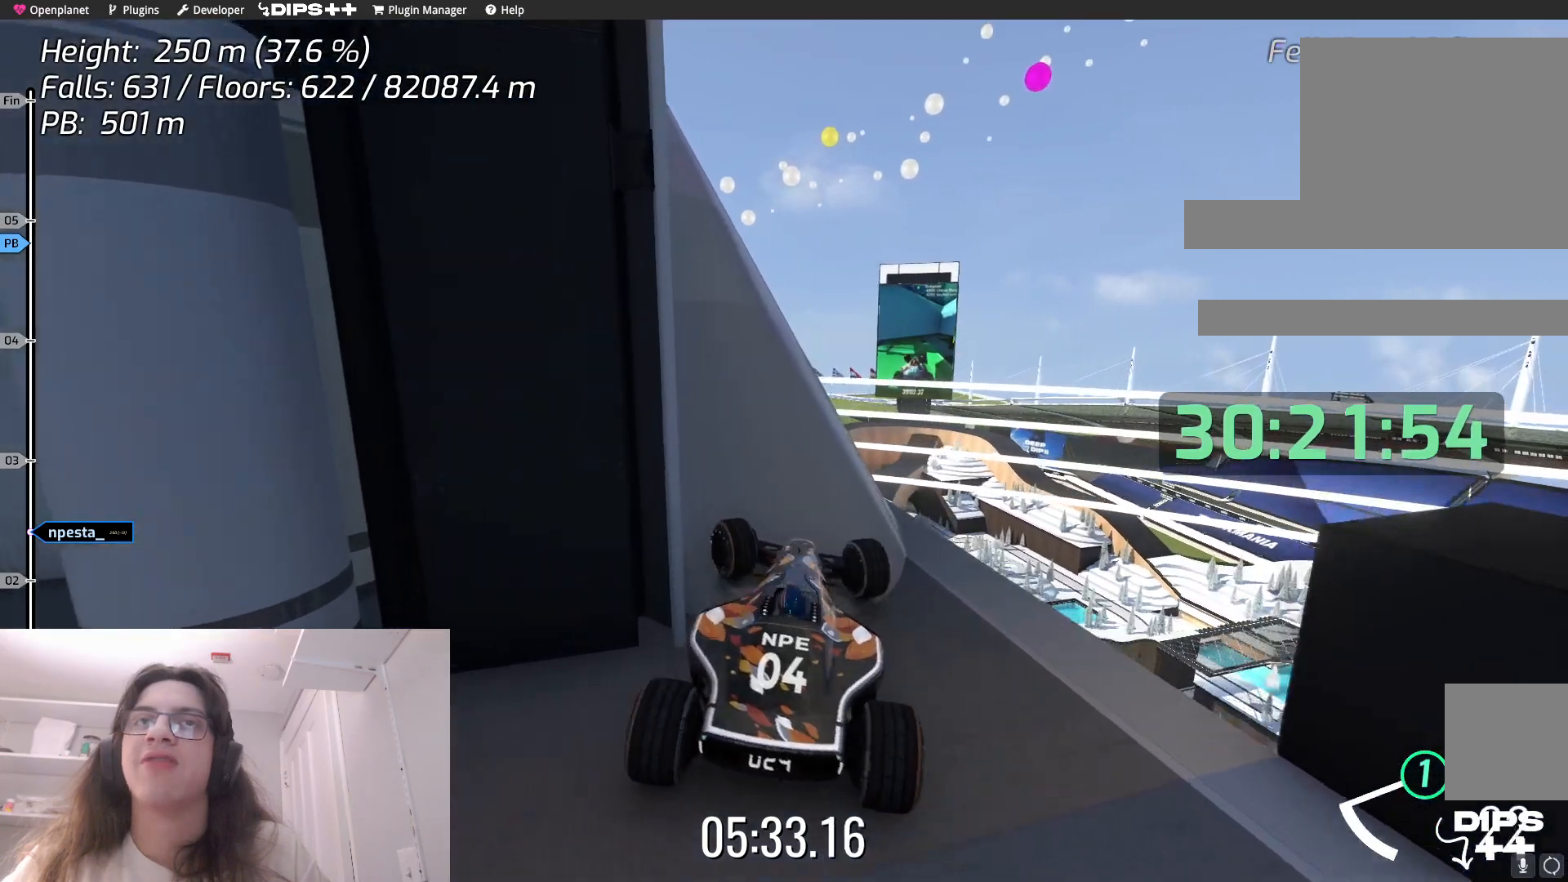
{"keys": [], "events": [[33, "up", "down"], [283, "left", "up"], [433, "up", "up"]]}
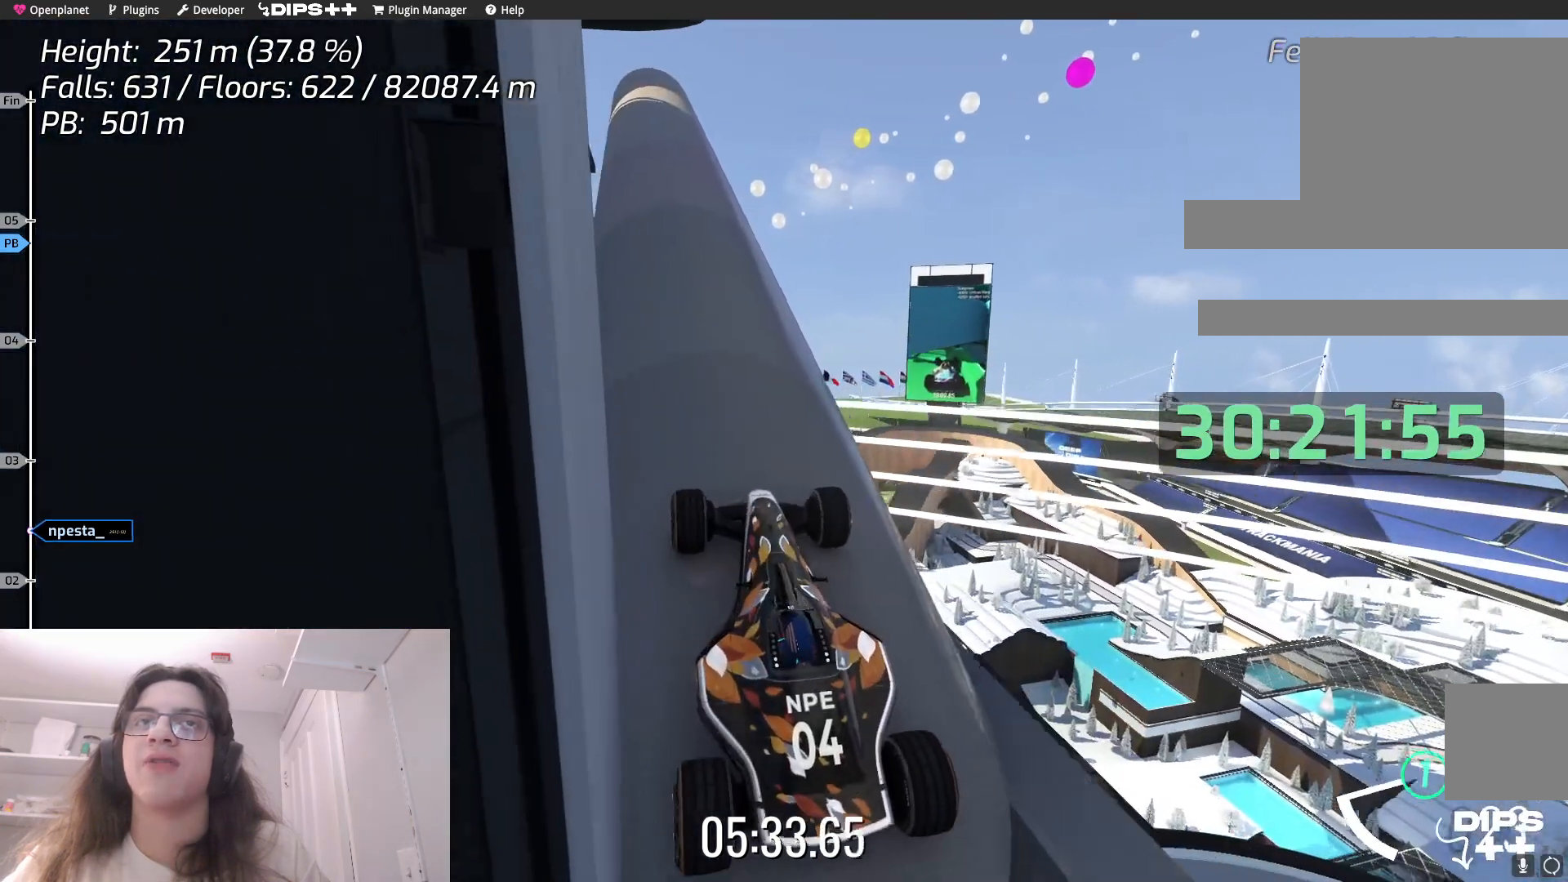
{"keys": [], "events": []}
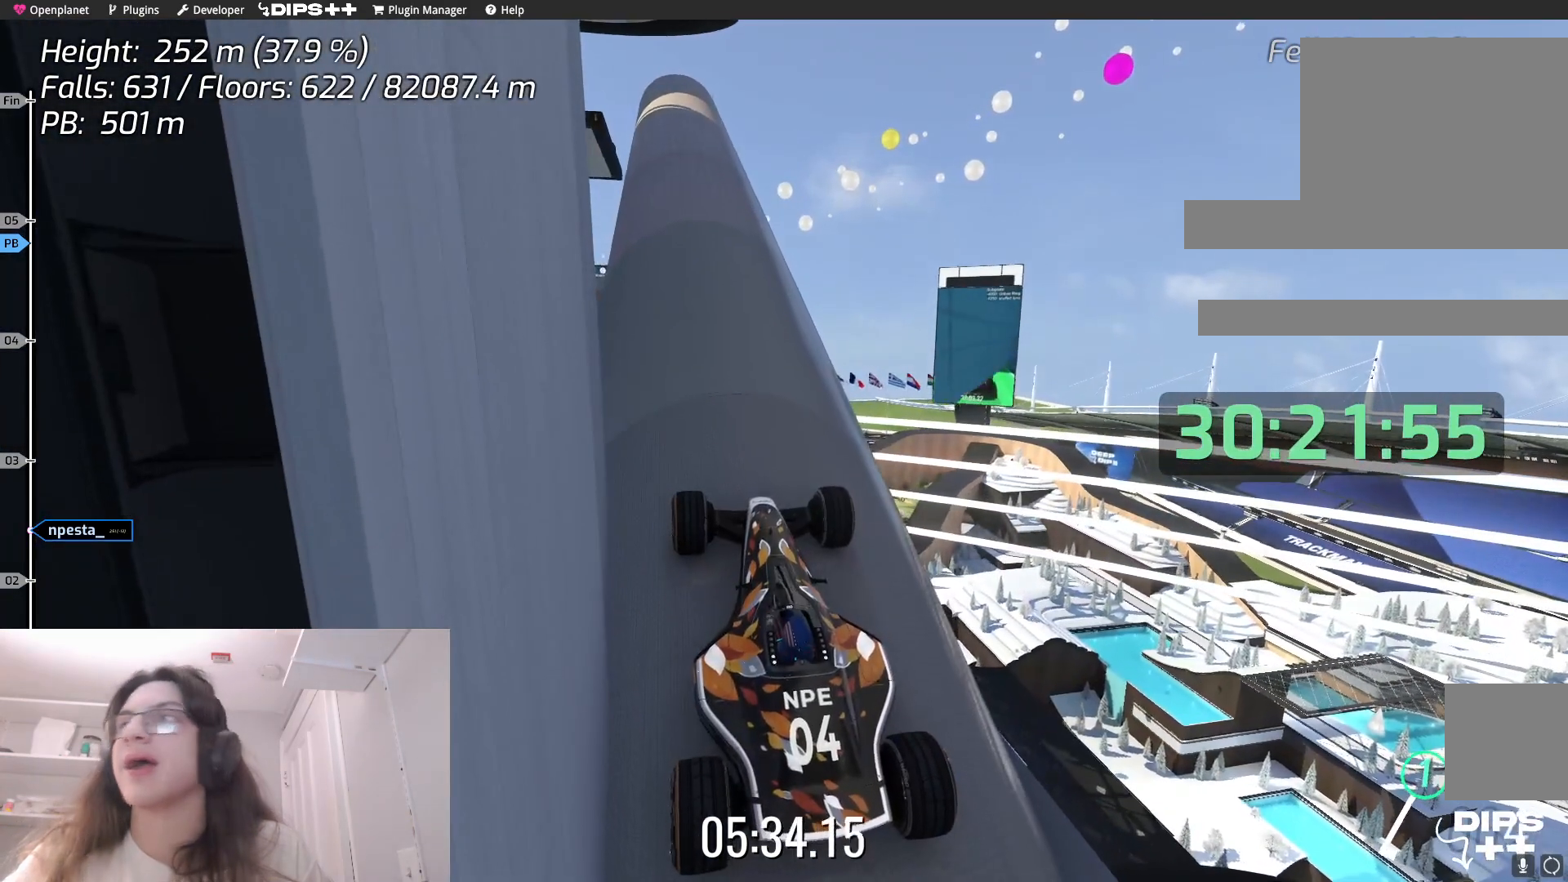
{"keys": [], "events": []}
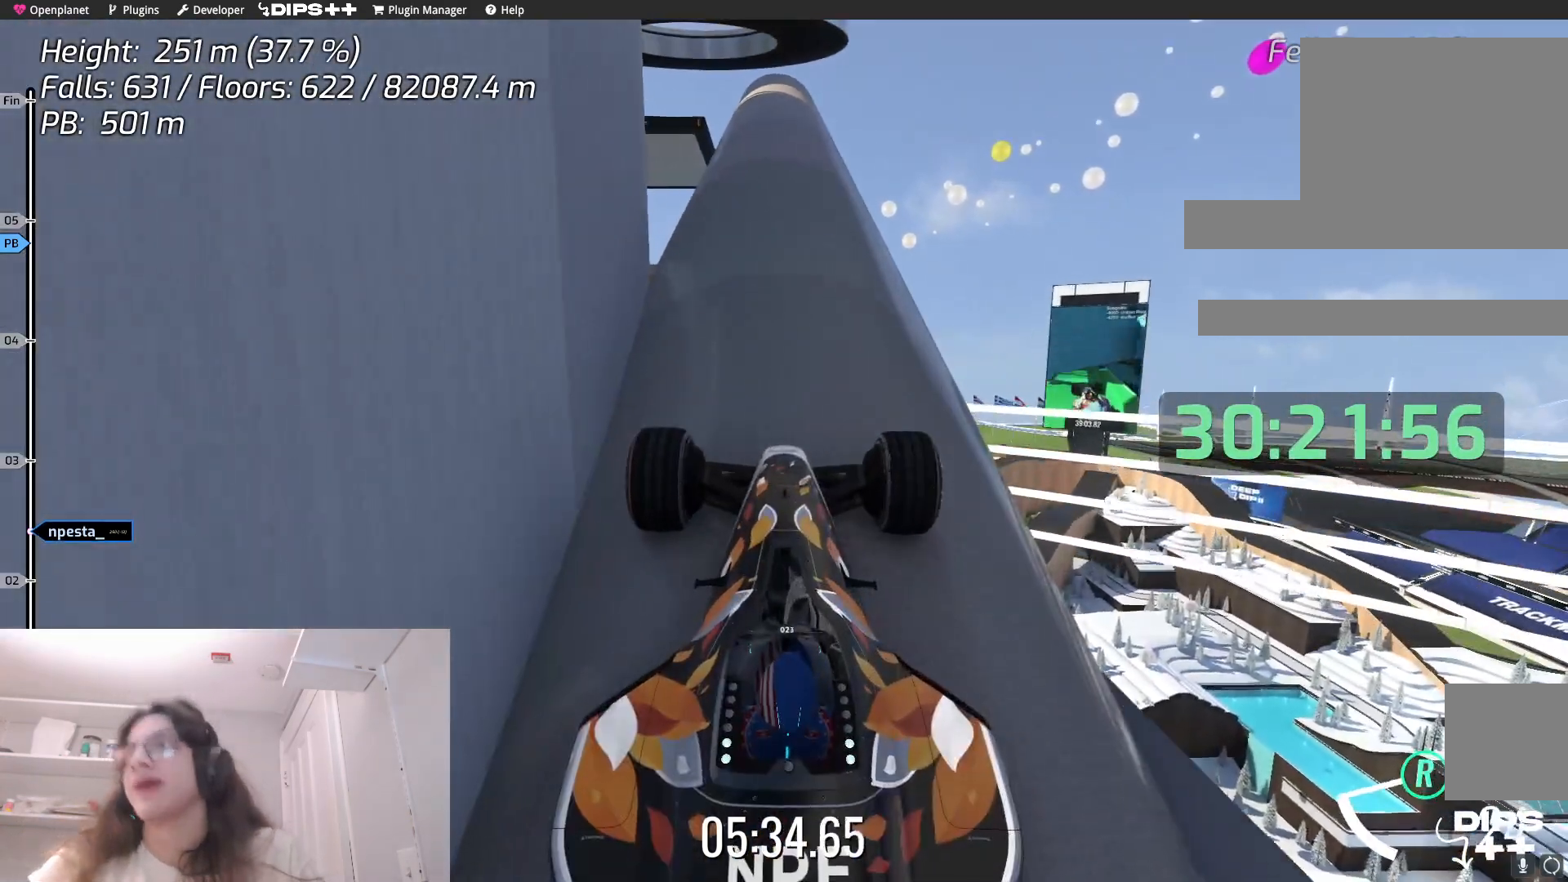
{"keys": [], "events": []}
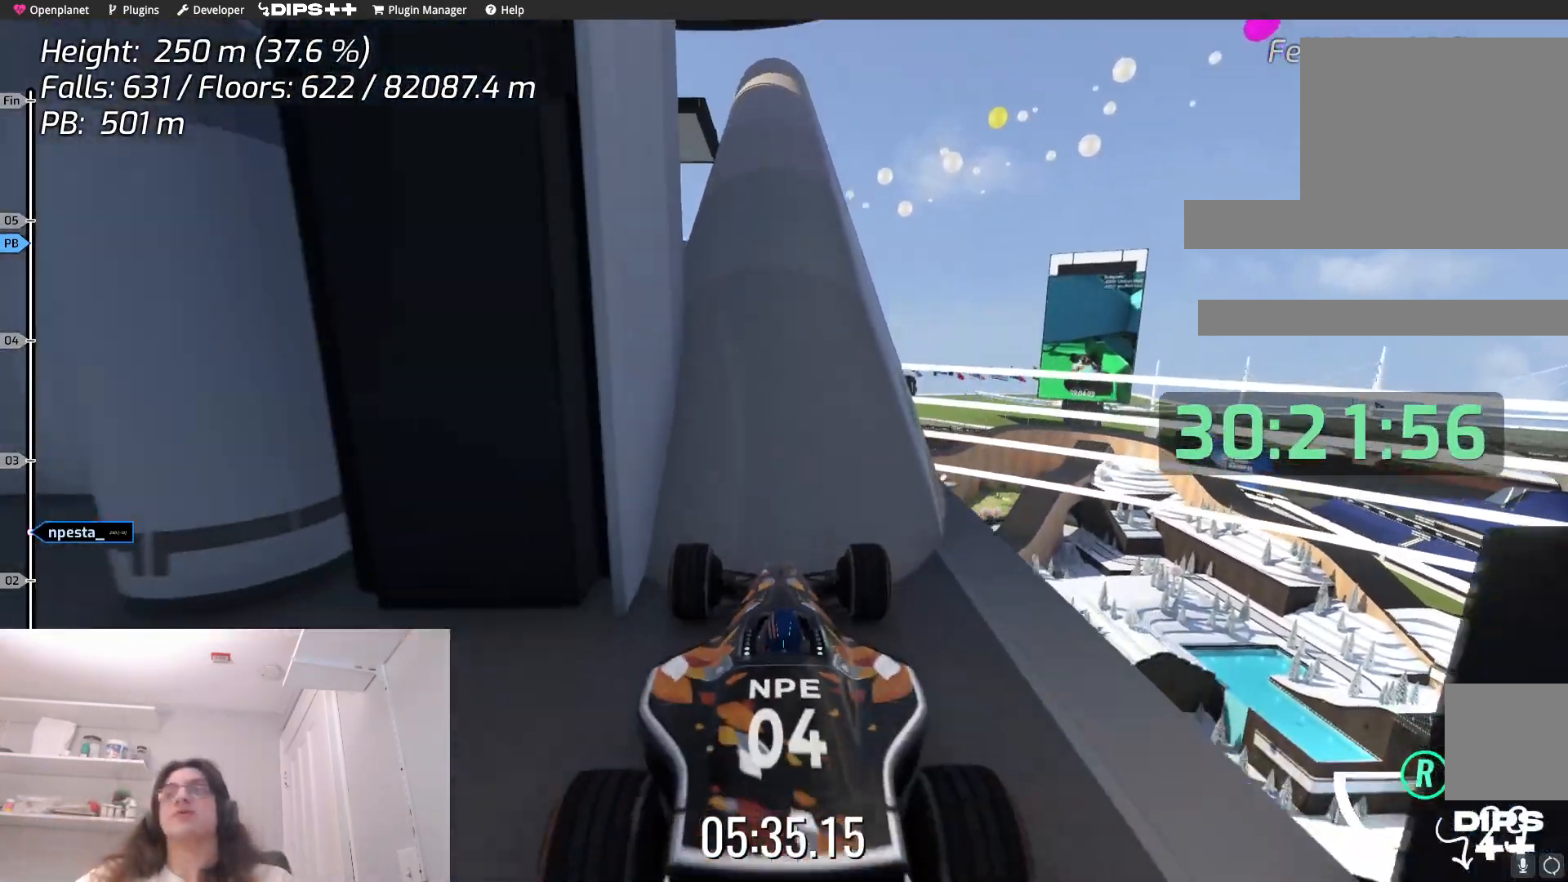
{"keys": [], "events": []}
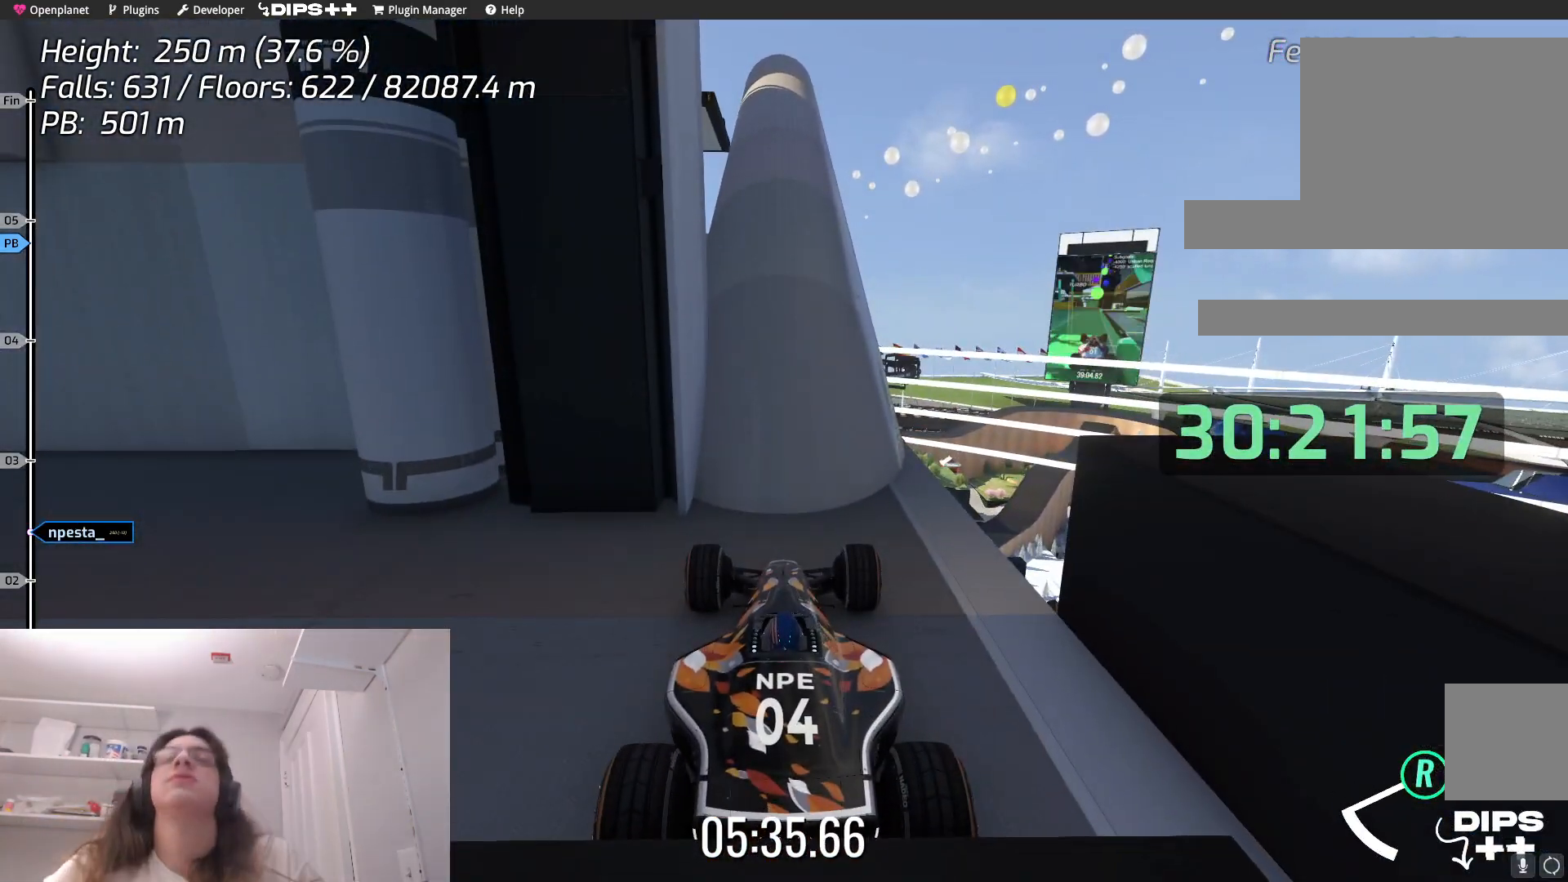
{"keys": ["up"], "events": [[183, "up", "down"]]}
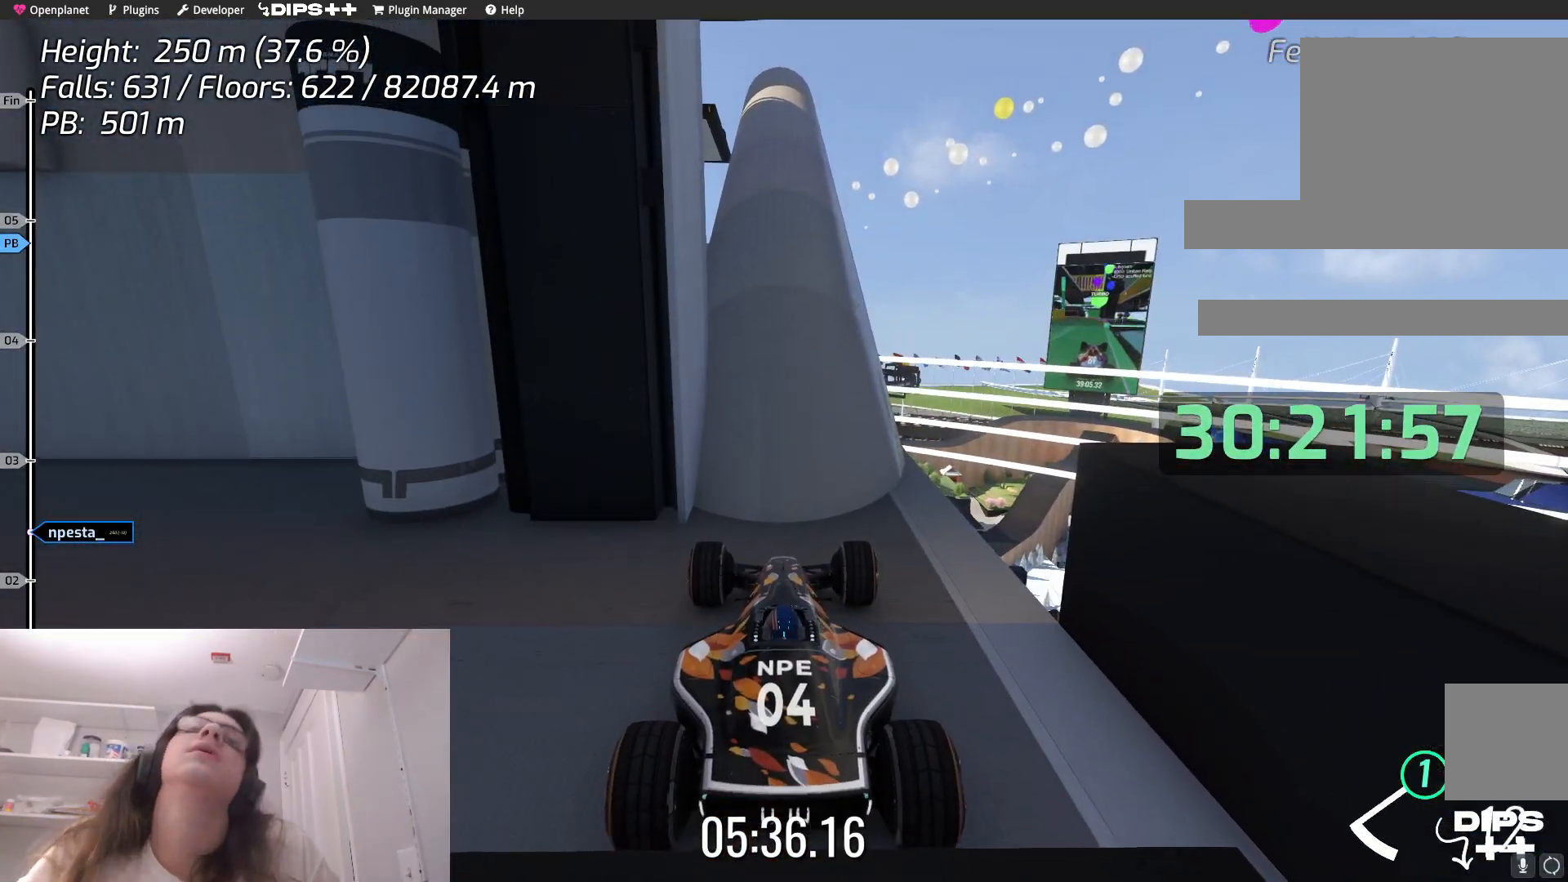
{"keys": ["up"], "events": []}
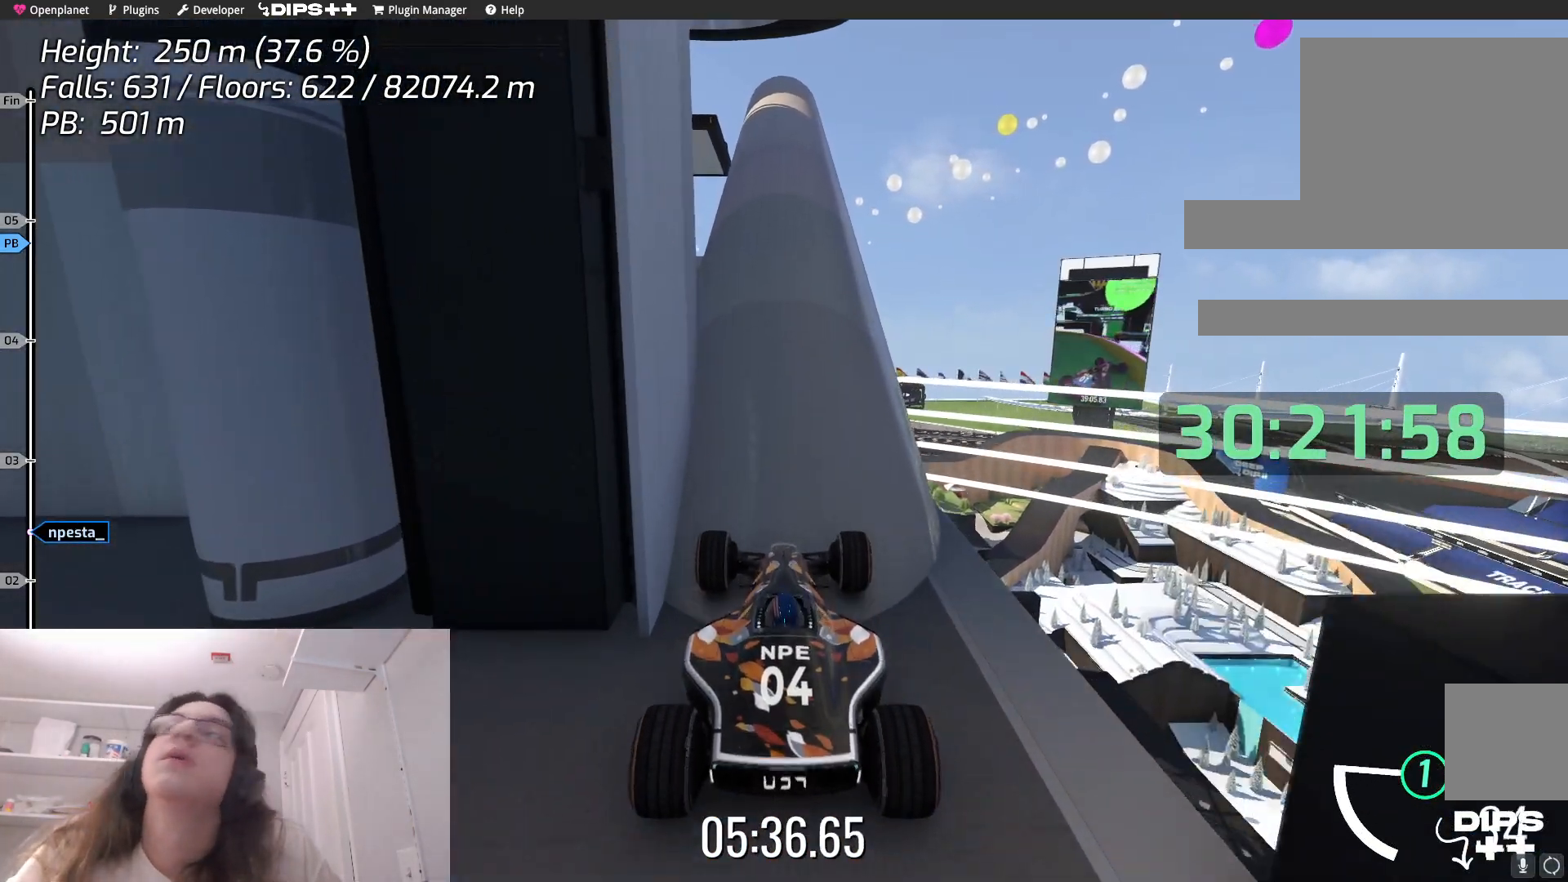
{"keys": ["up"], "events": []}
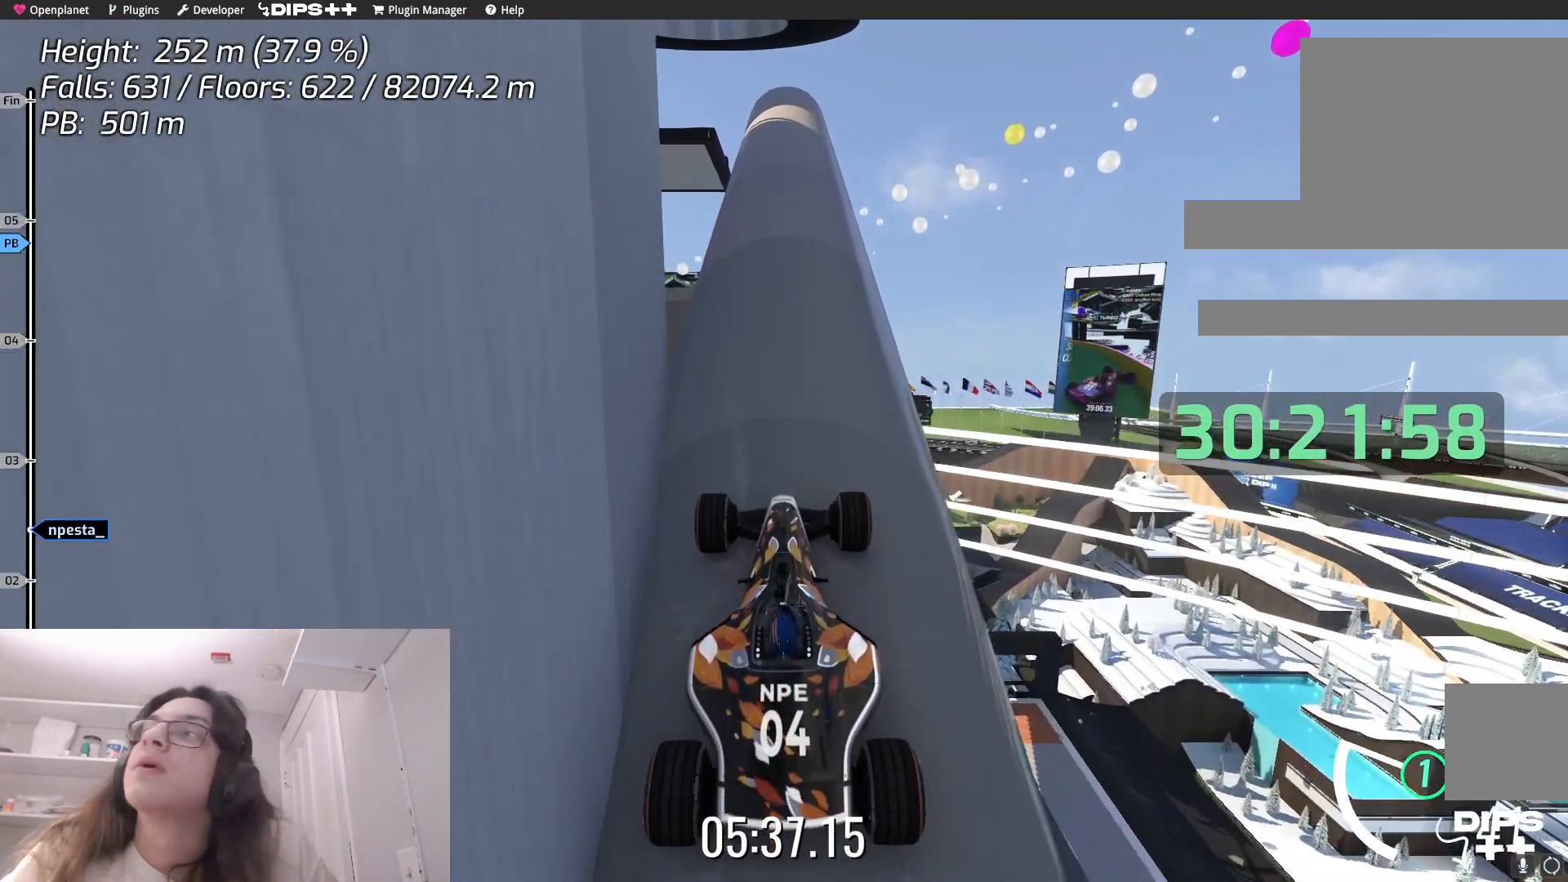
{"keys": ["up"], "events": []}
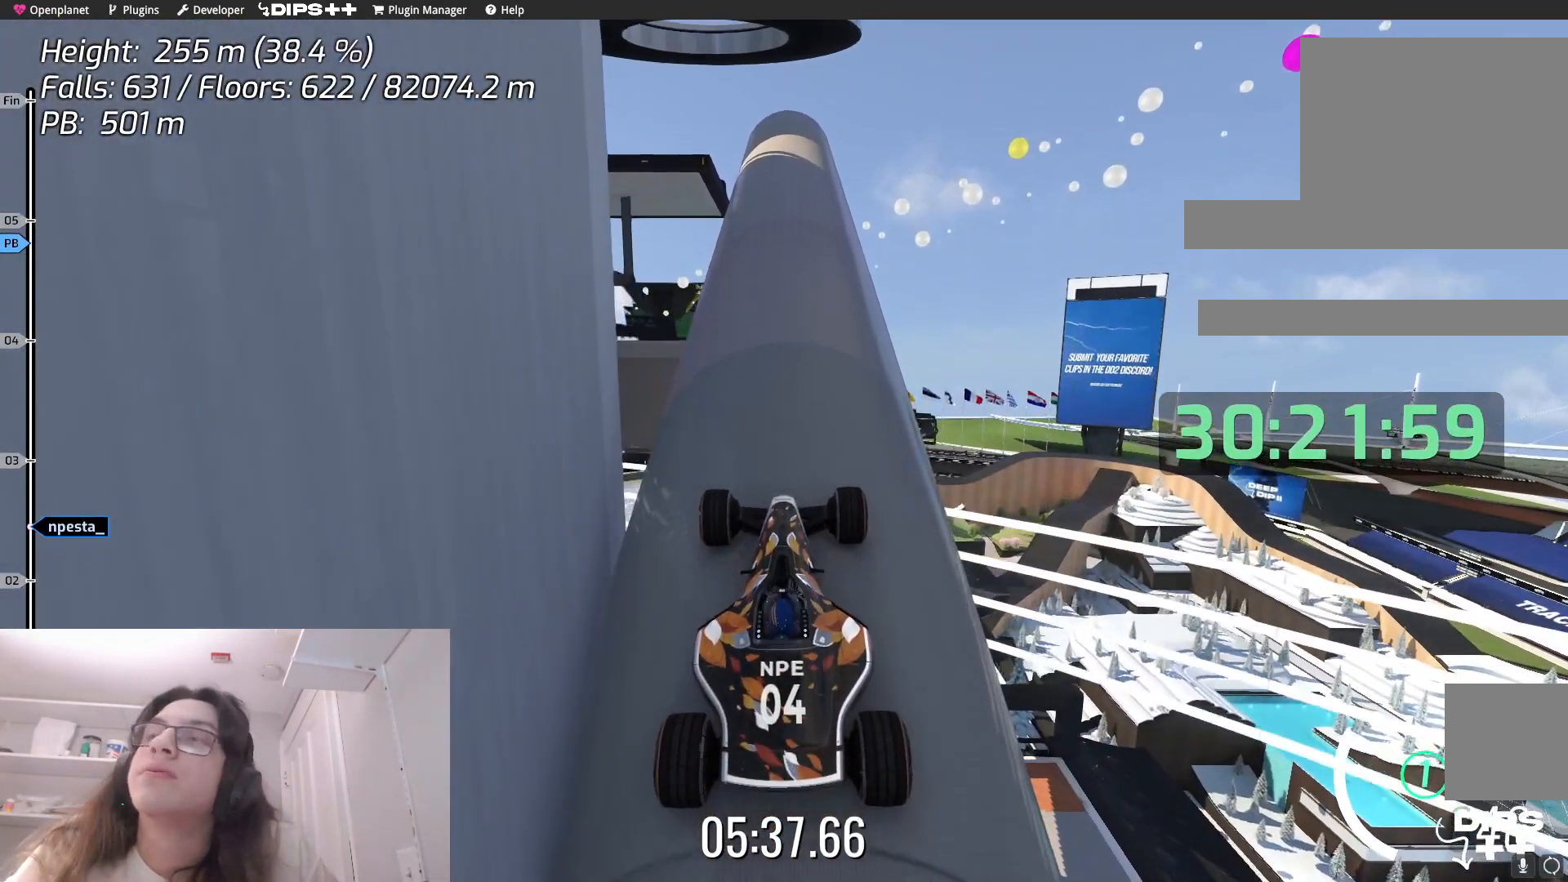
{"keys": ["right", "up"], "events": [[500, "right", "down"]]}
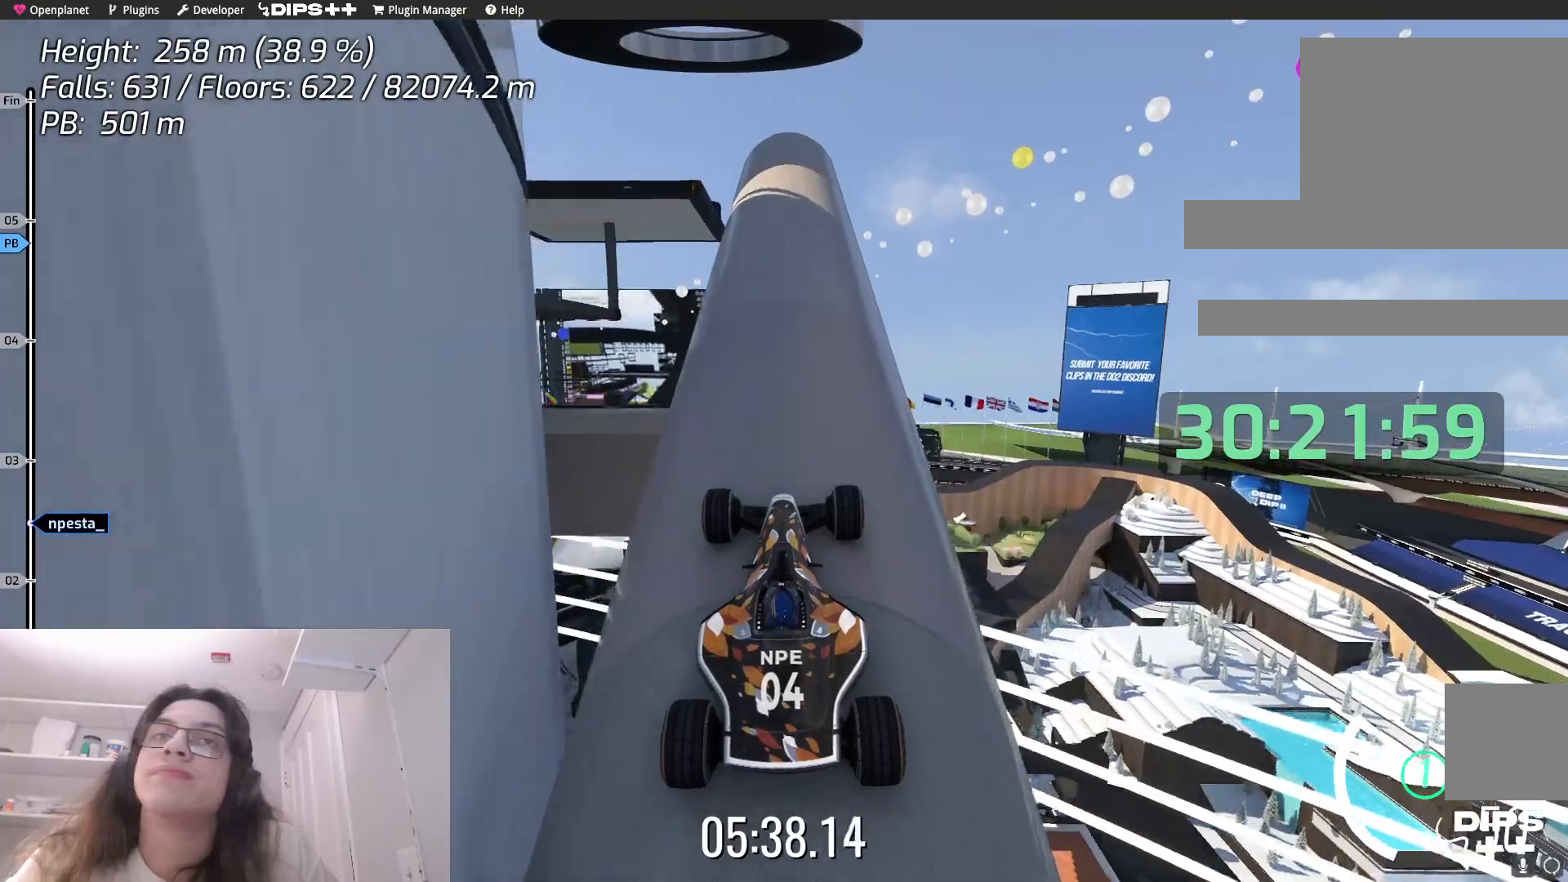
{"keys": ["up"], "events": [[150, "right", "up"]]}
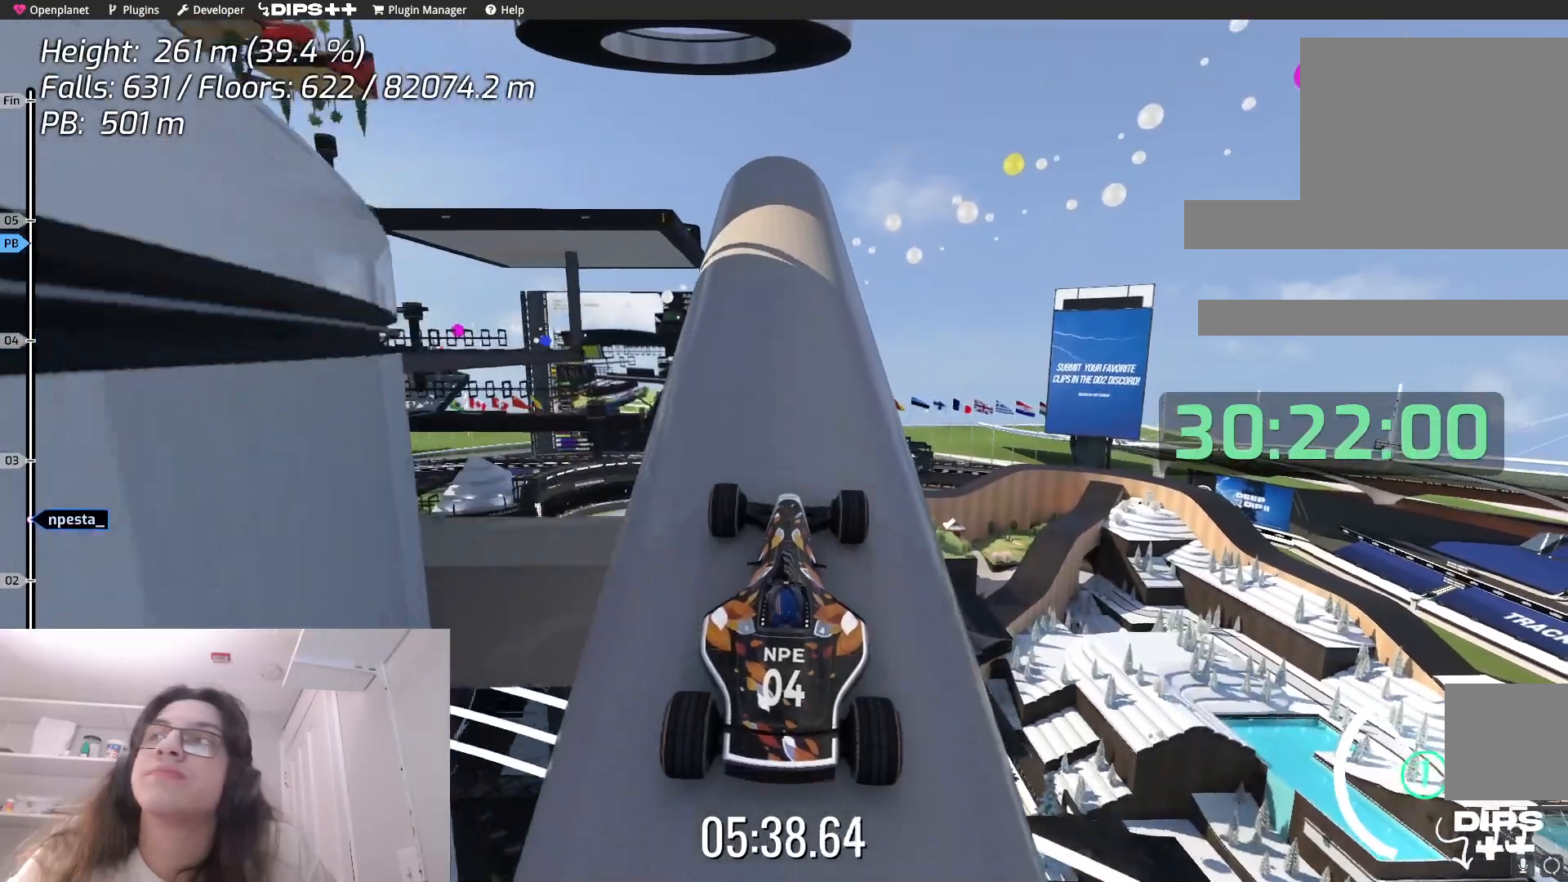
{"keys": ["up"], "events": []}